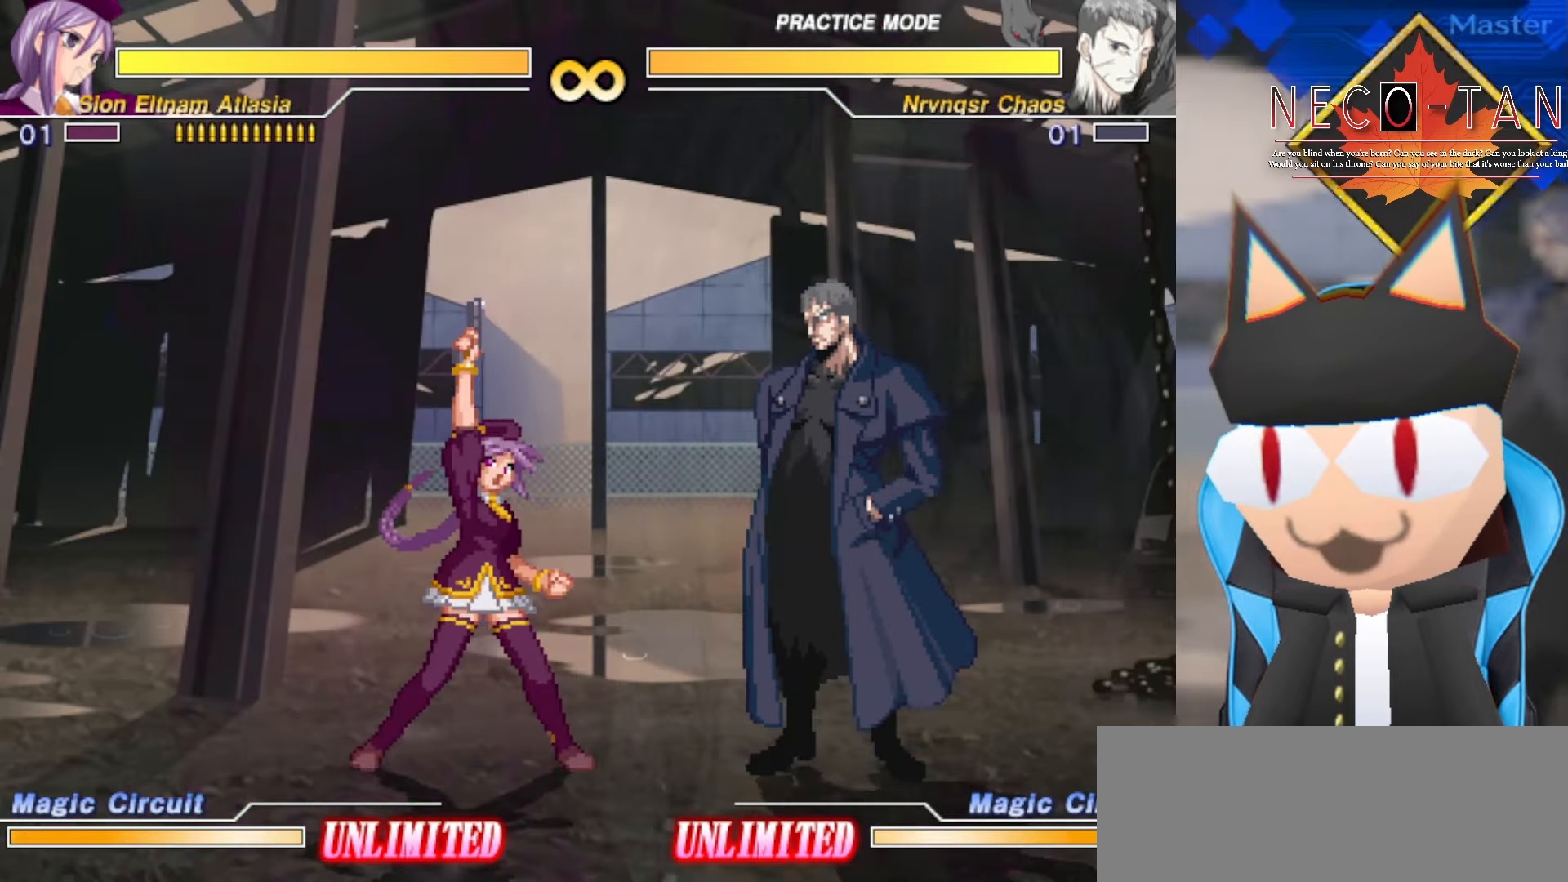
Gameplay with a controller (arcade stick); each line is a JSON object with the inputs held at the frame after it. "events" lists button and stick changes between this image and that frame as [ms after this image, input, new state], when the widget could be followed in between. Not read: L3 R3 other_buttons.
{"buttons": [], "left_stick": "left", "events": [[384, "left_stick", "left"]]}
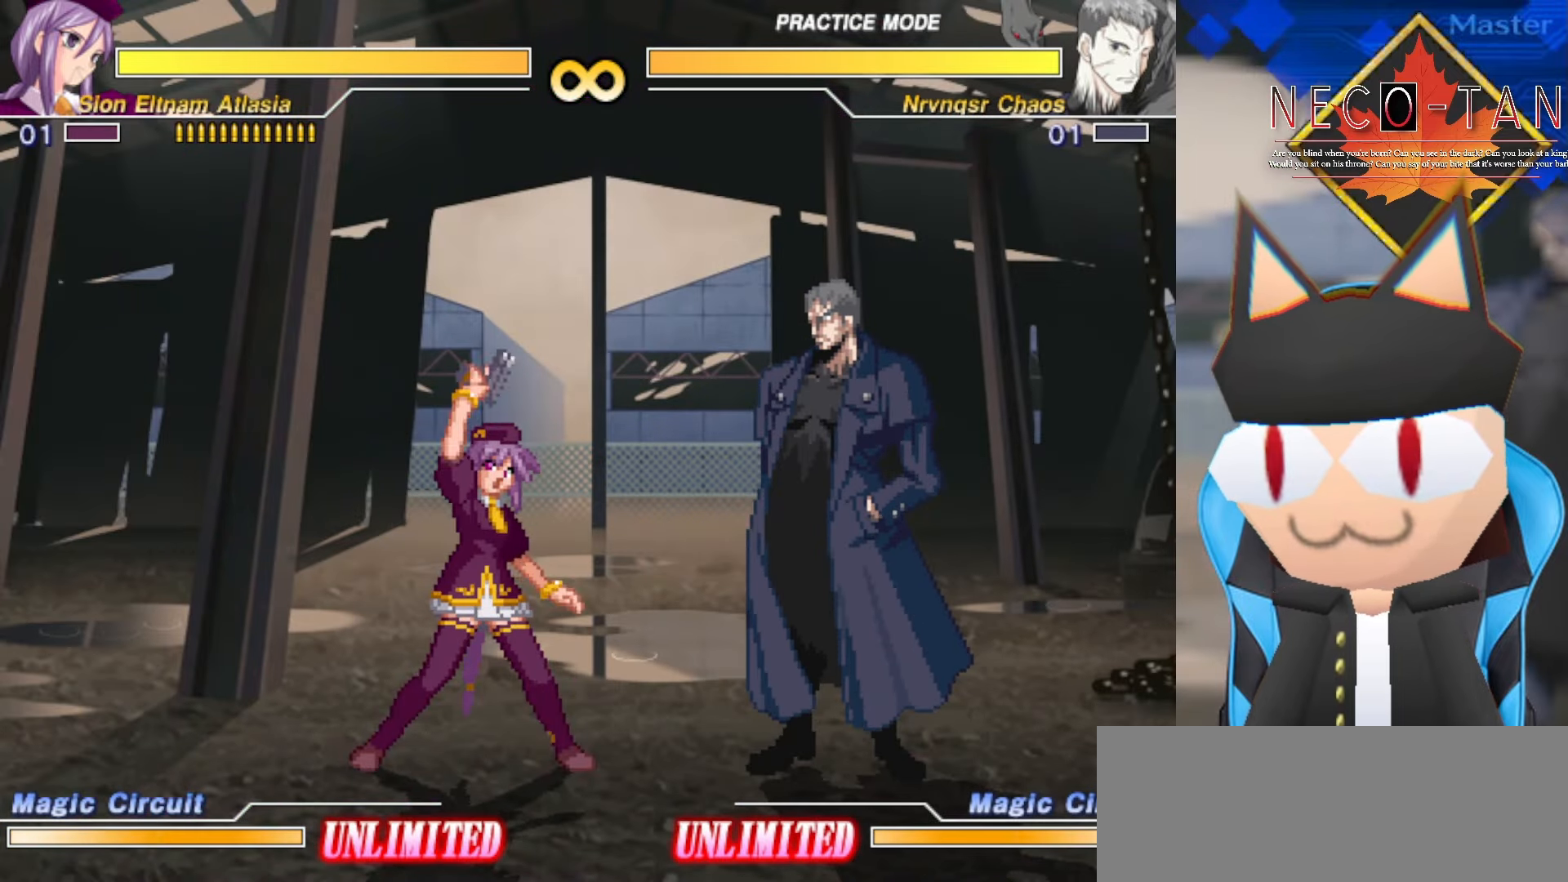
{"buttons": [], "left_stick": "left", "events": []}
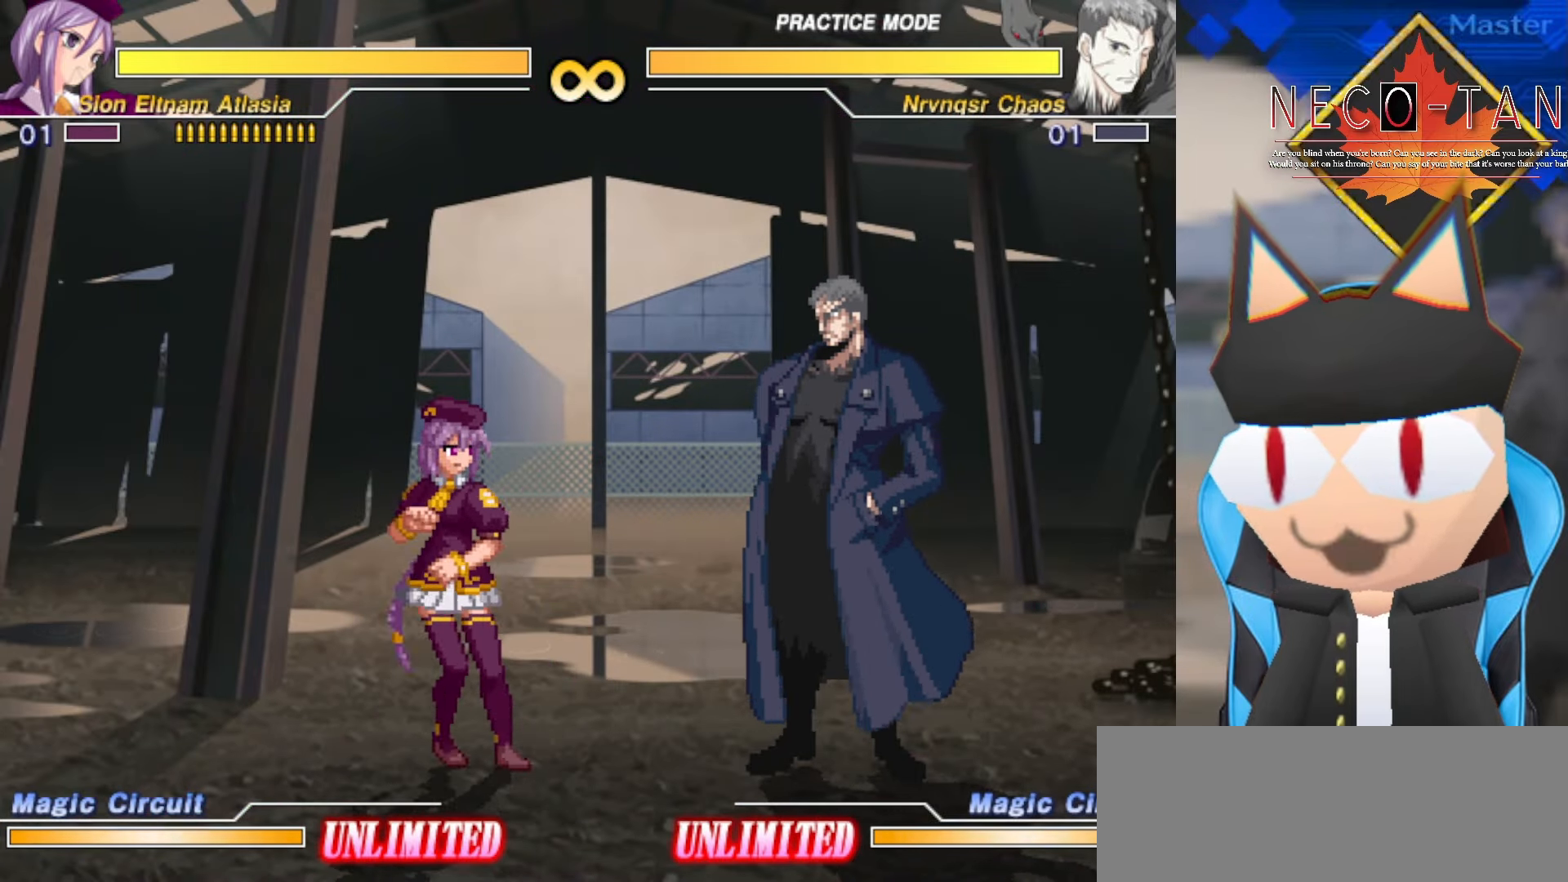
{"buttons": [], "left_stick": "left", "events": []}
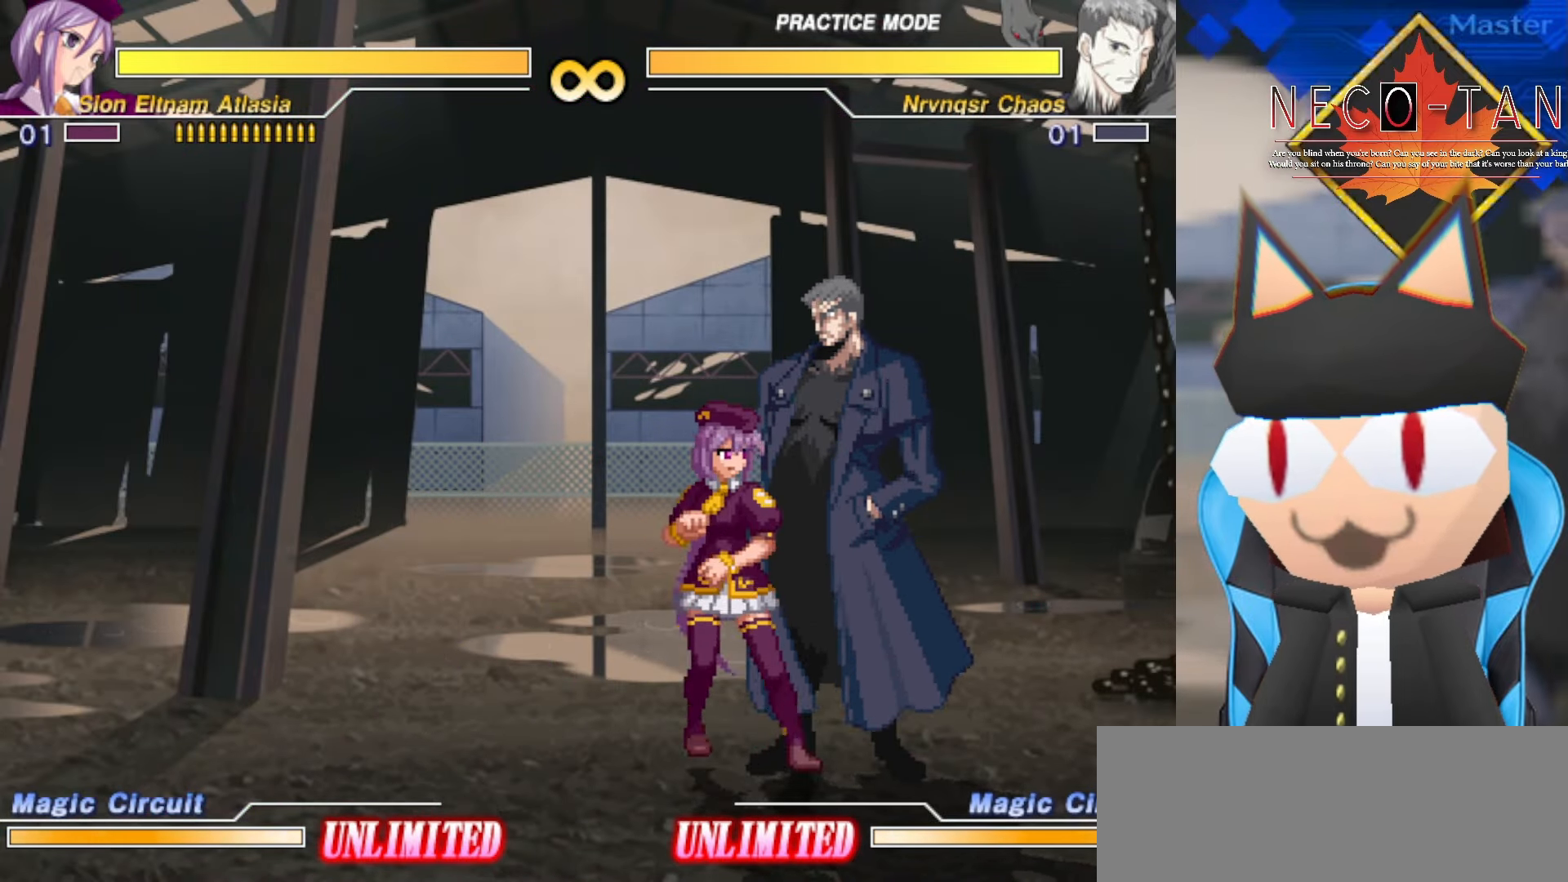
{"buttons": [], "left_stick": "center", "events": [[117, "left_stick", "center"]]}
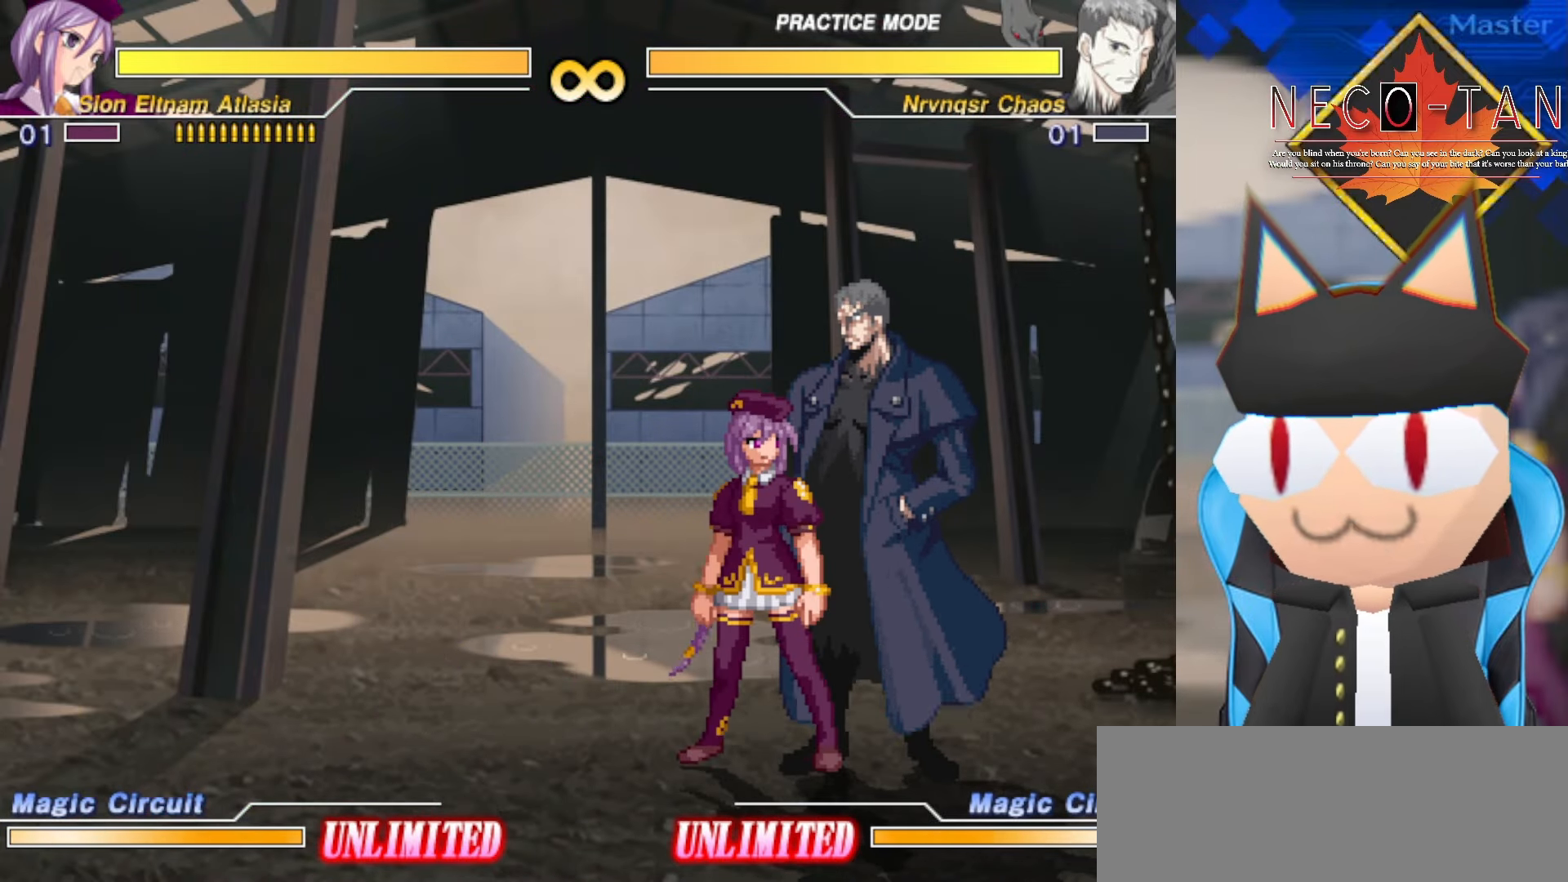
{"buttons": ["CIRCLE"], "left_stick": "center", "events": [[17, "left_stick", "right"], [134, "left_stick", "up"], [234, "left_stick", "left"], [250, "CIRCLE", "down"], [300, "left_stick", "center"]]}
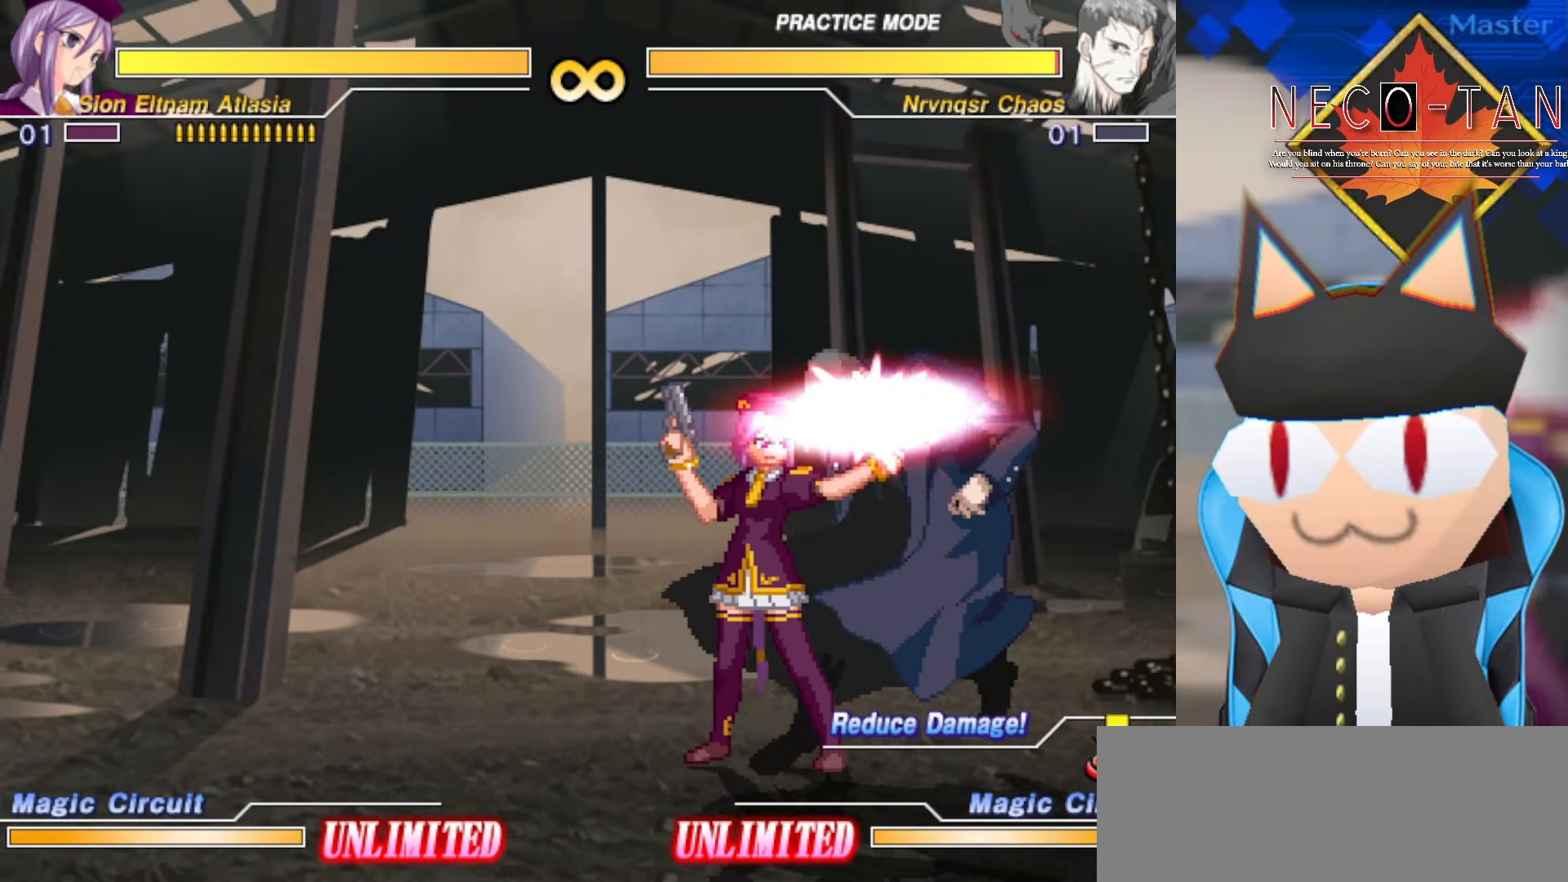
{"buttons": ["CIRCLE"], "left_stick": "center", "events": []}
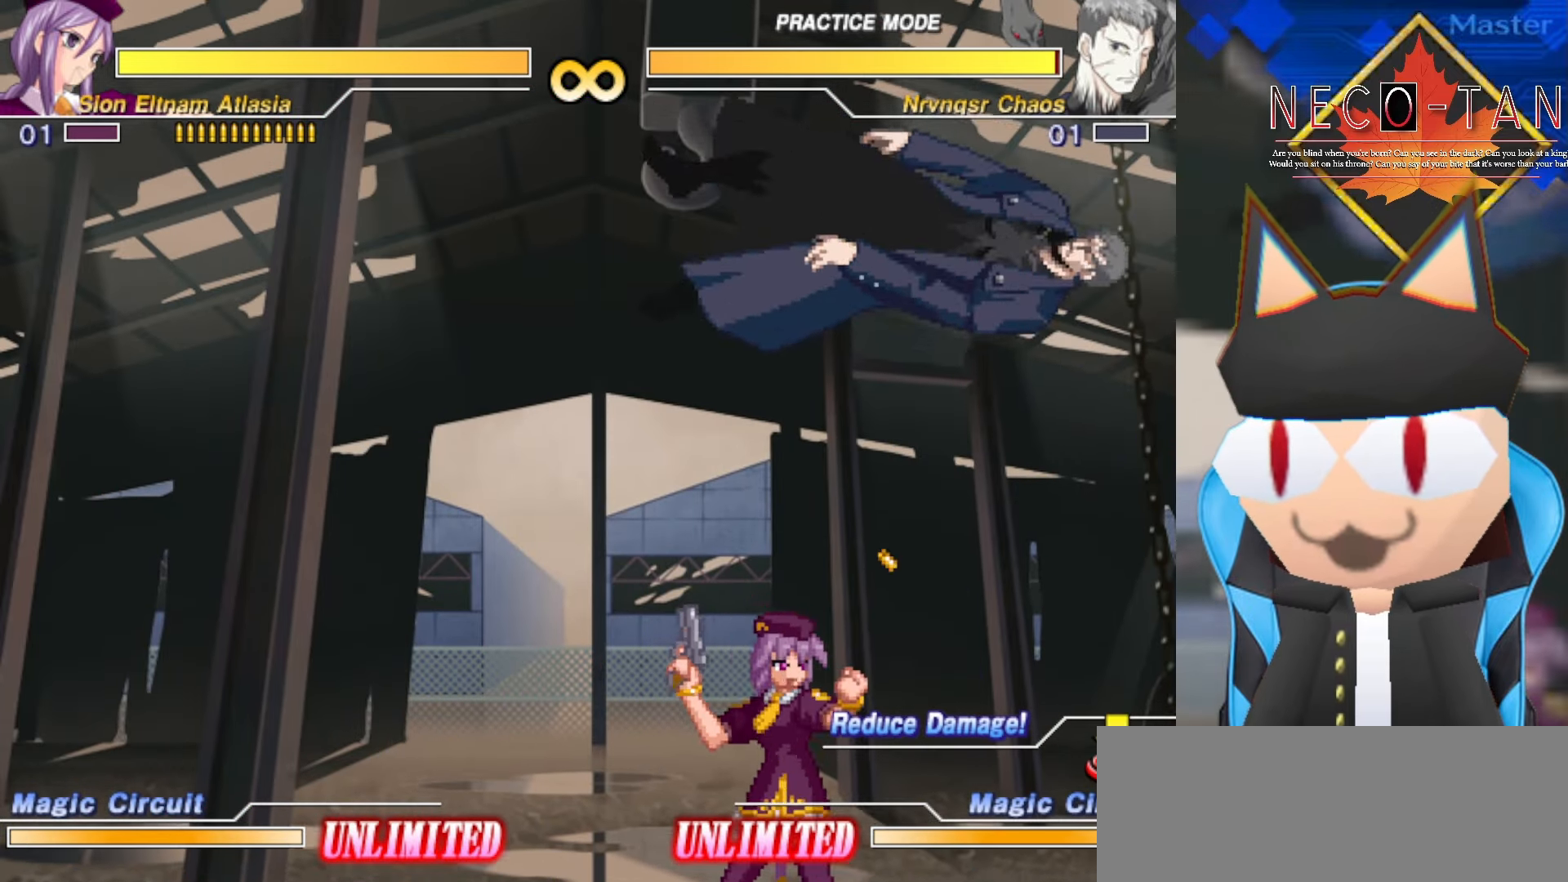
{"buttons": ["CIRCLE"], "left_stick": "center", "events": []}
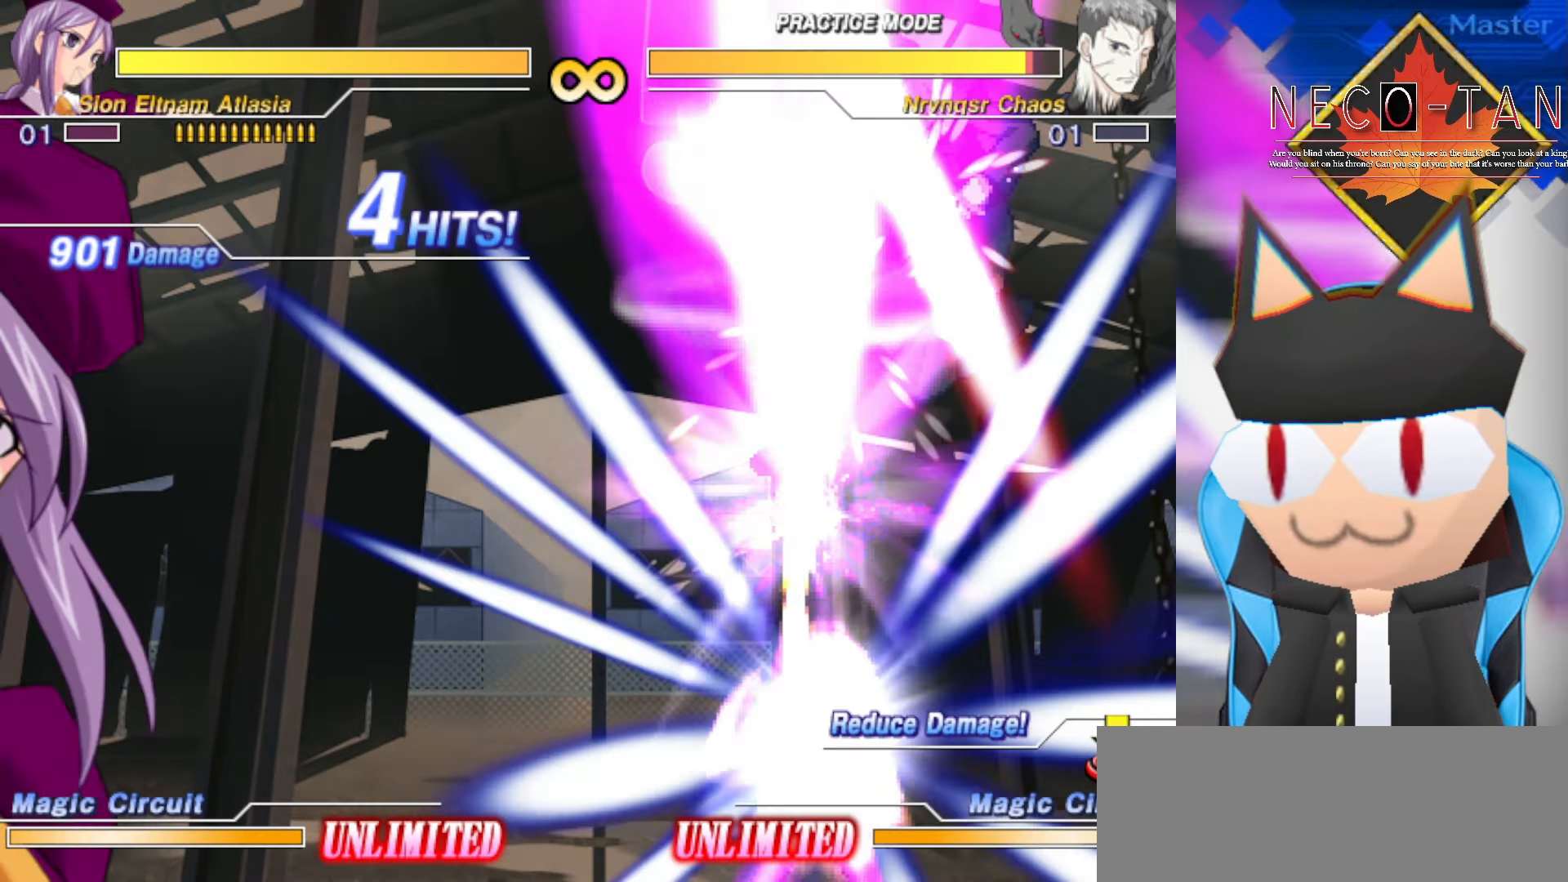
{"buttons": ["CIRCLE"], "left_stick": "center", "events": []}
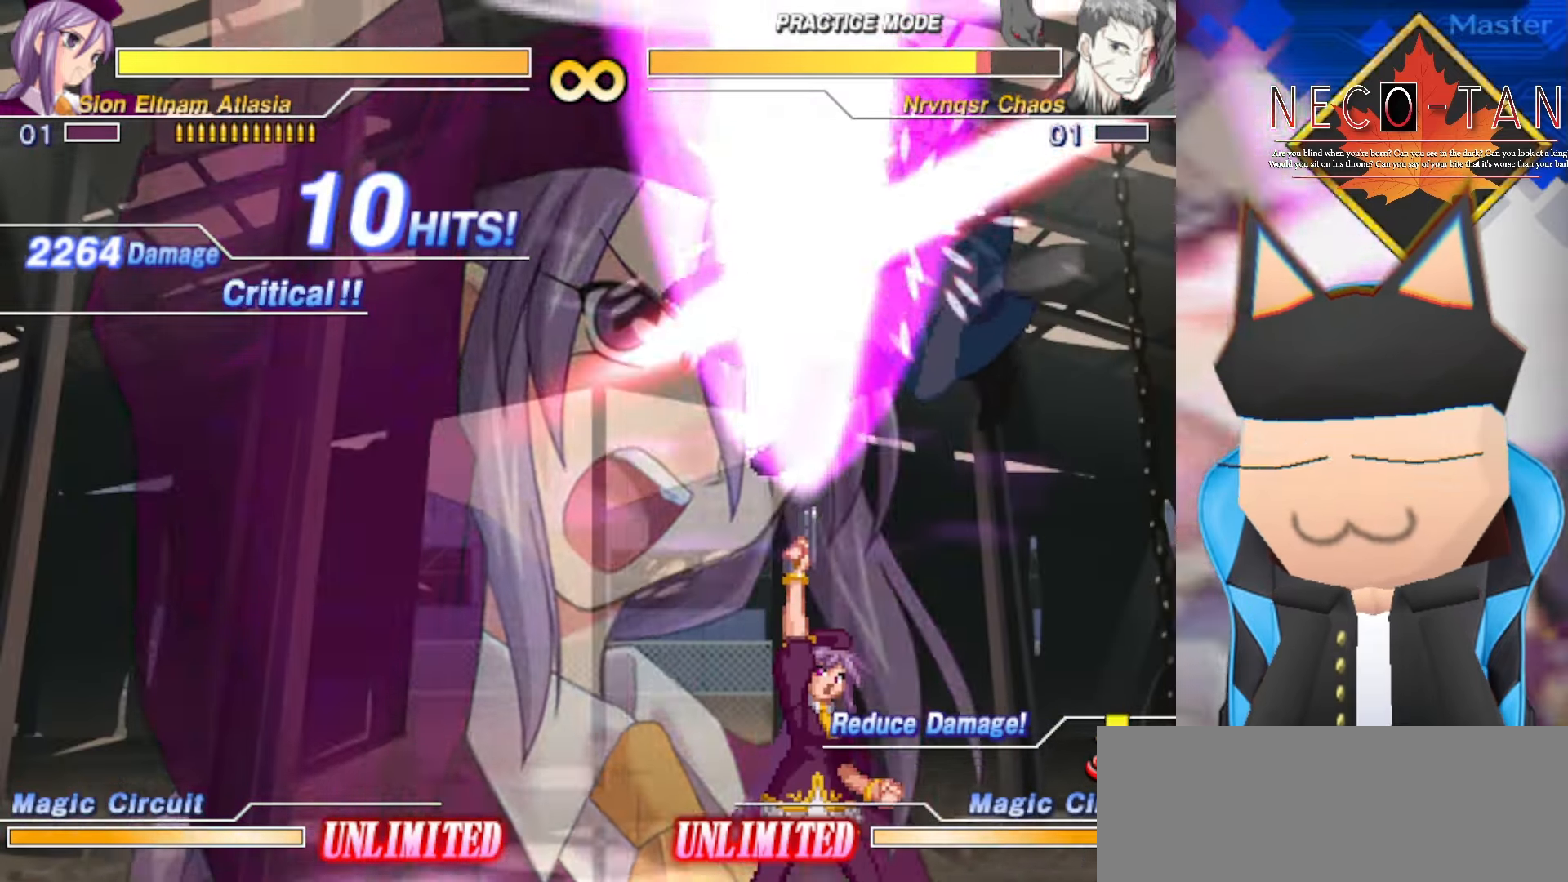
{"buttons": ["CIRCLE"], "left_stick": "center", "events": []}
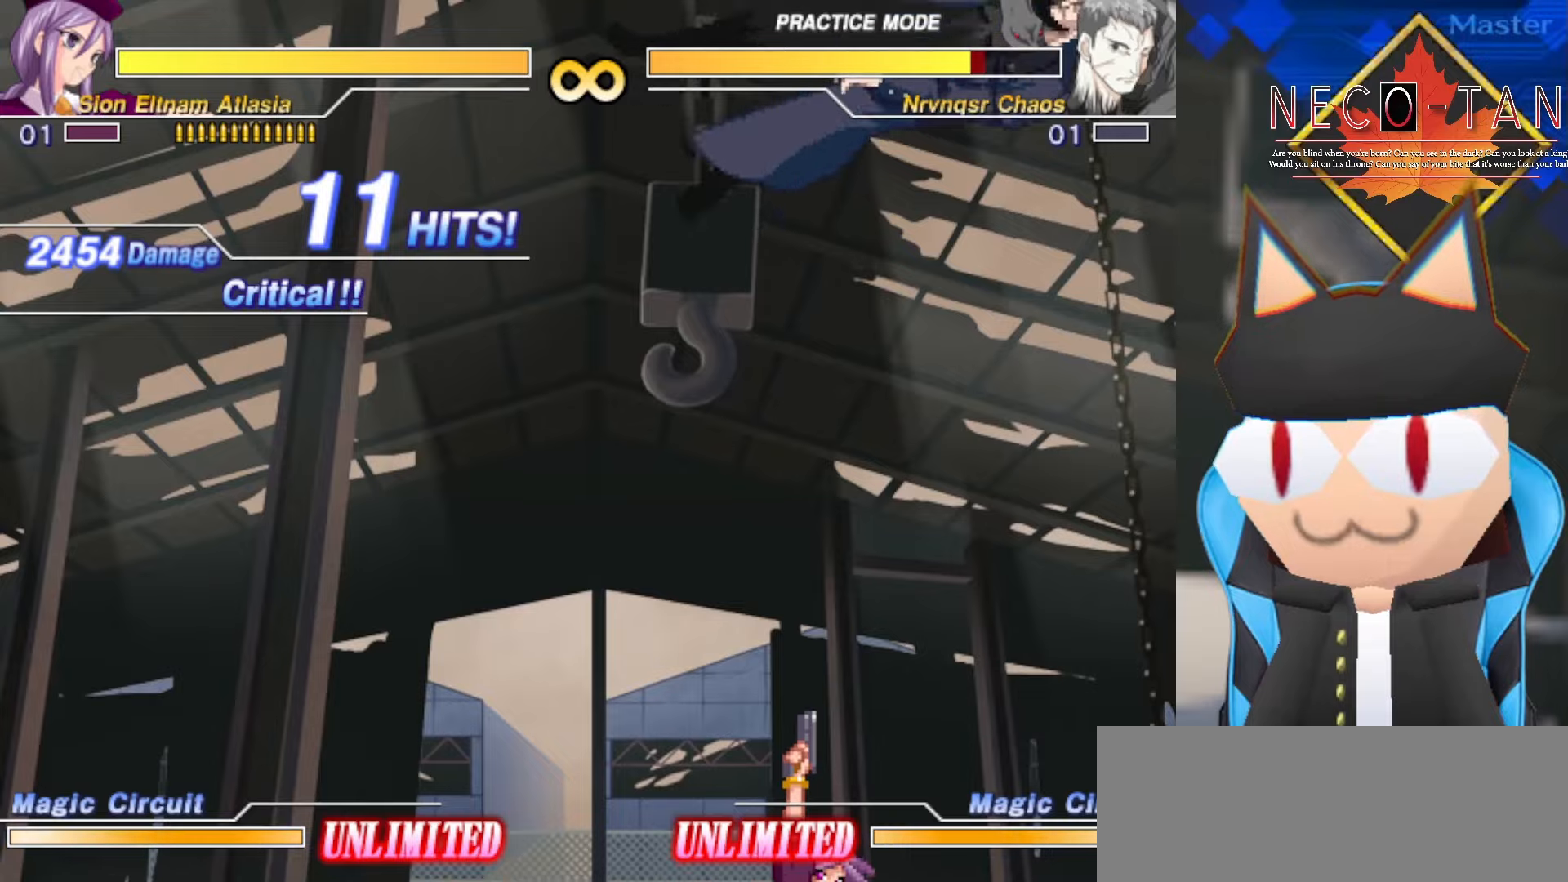
{"buttons": [], "left_stick": "center", "events": [[250, "CIRCLE", "up"]]}
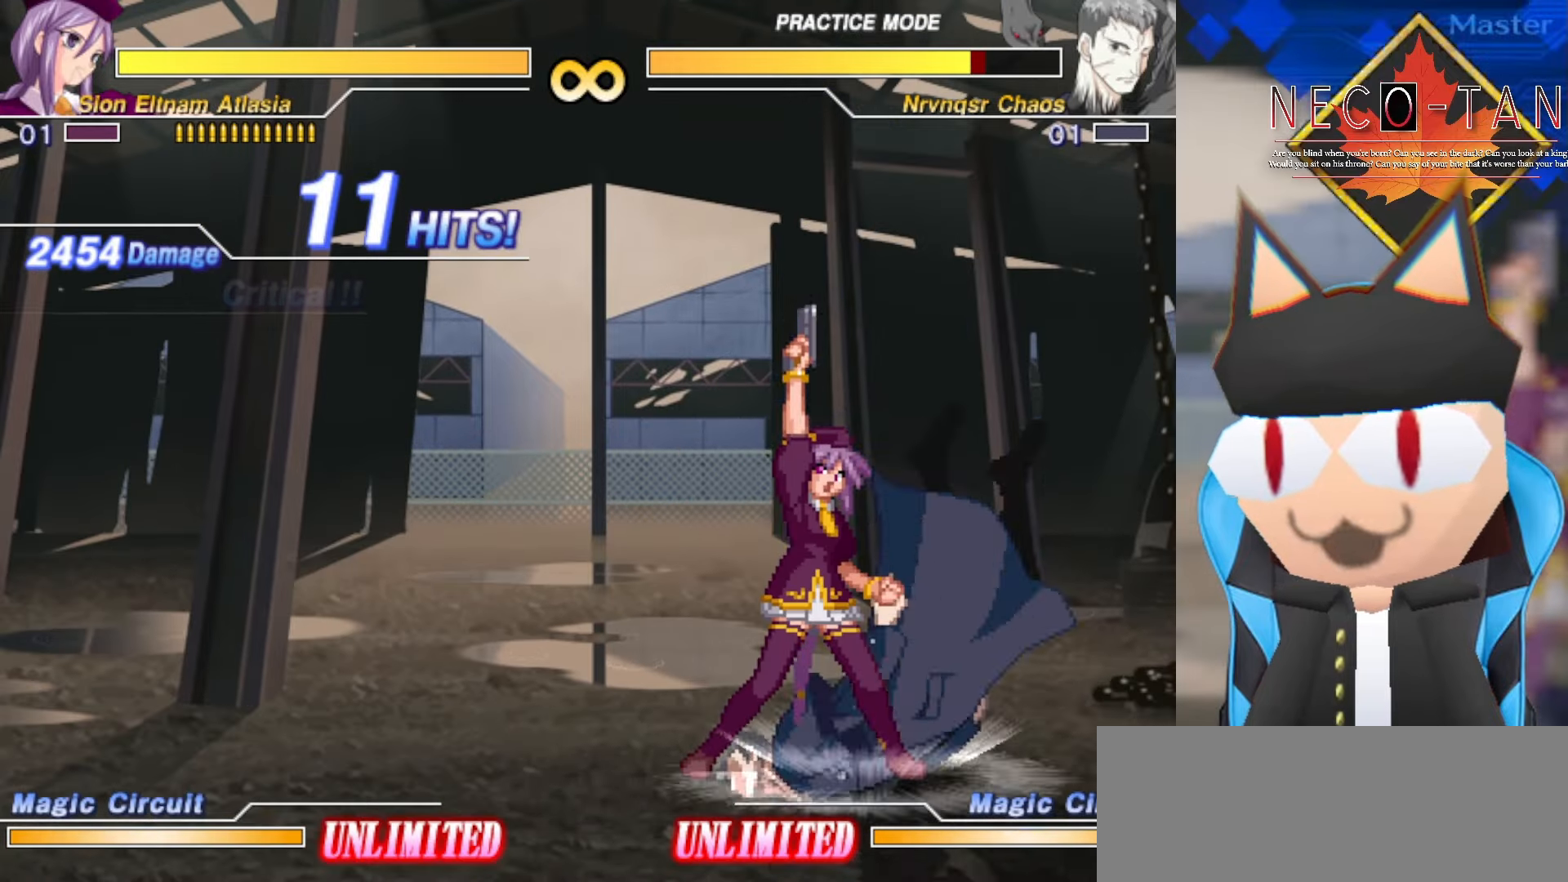
{"buttons": [], "left_stick": "center", "events": []}
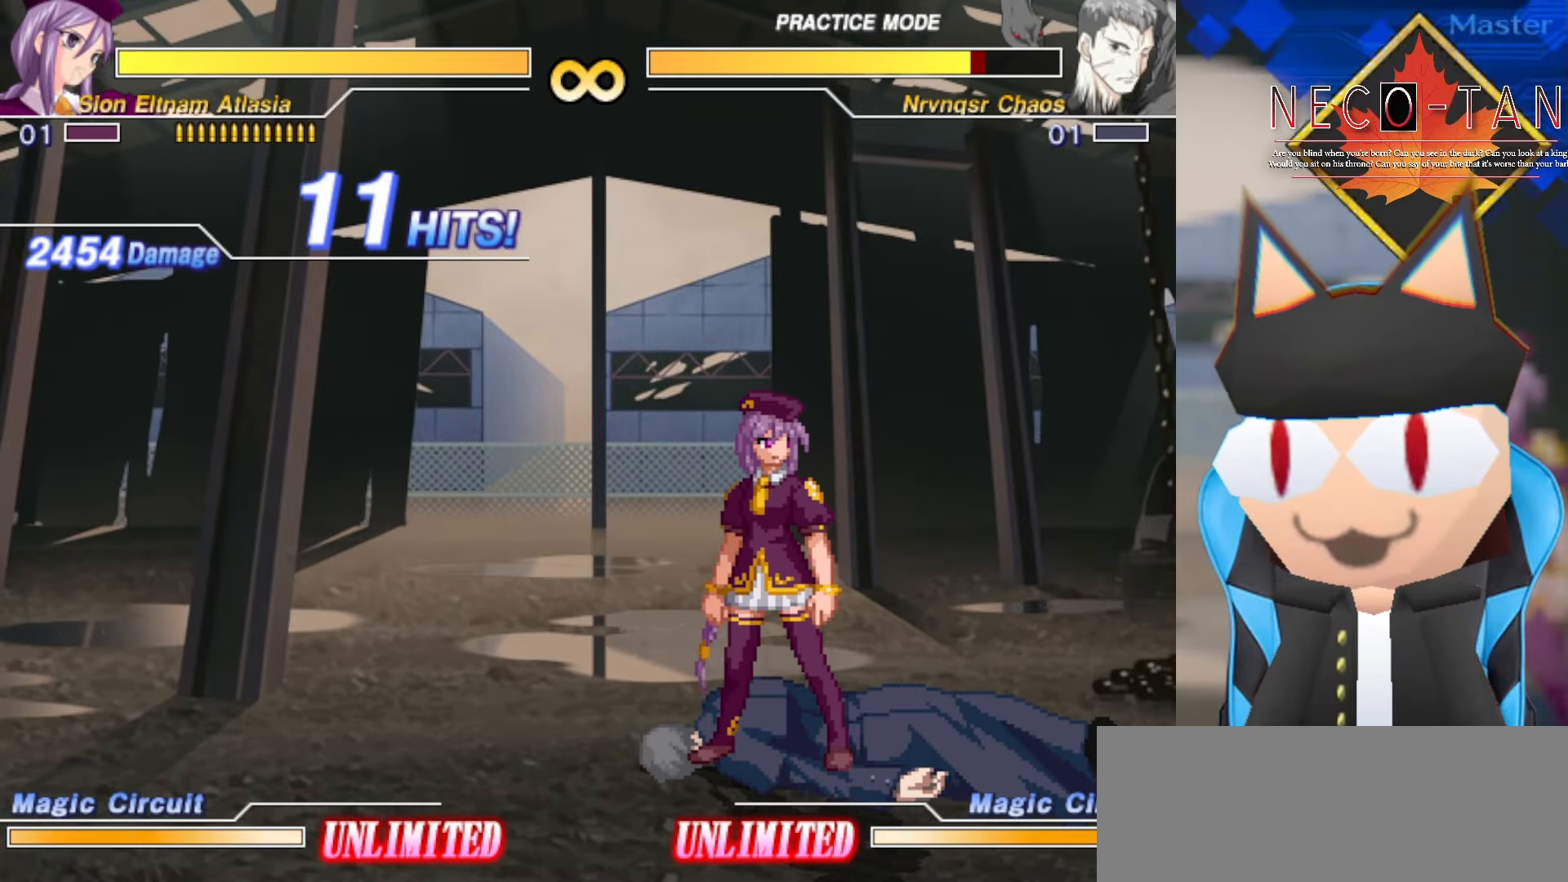
{"buttons": [], "left_stick": "right", "events": [[416, "left_stick", "right"]]}
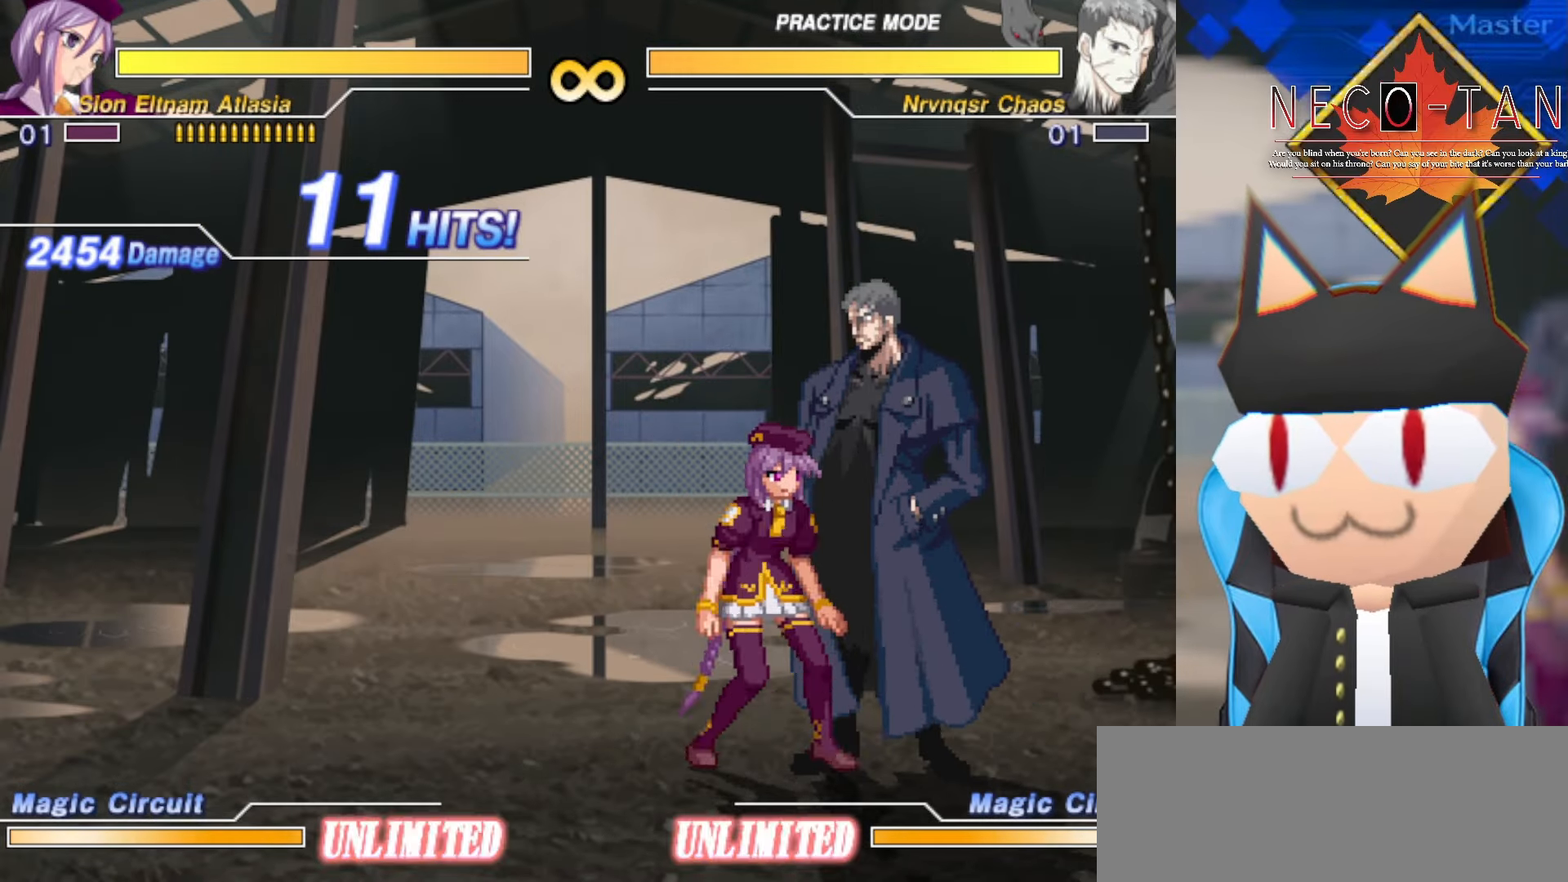
{"buttons": ["CIRCLE"], "left_stick": "center", "events": [[33, "left_stick", "up"], [133, "left_stick", "left"], [166, "CIRCLE", "down"], [216, "left_stick", "center"]]}
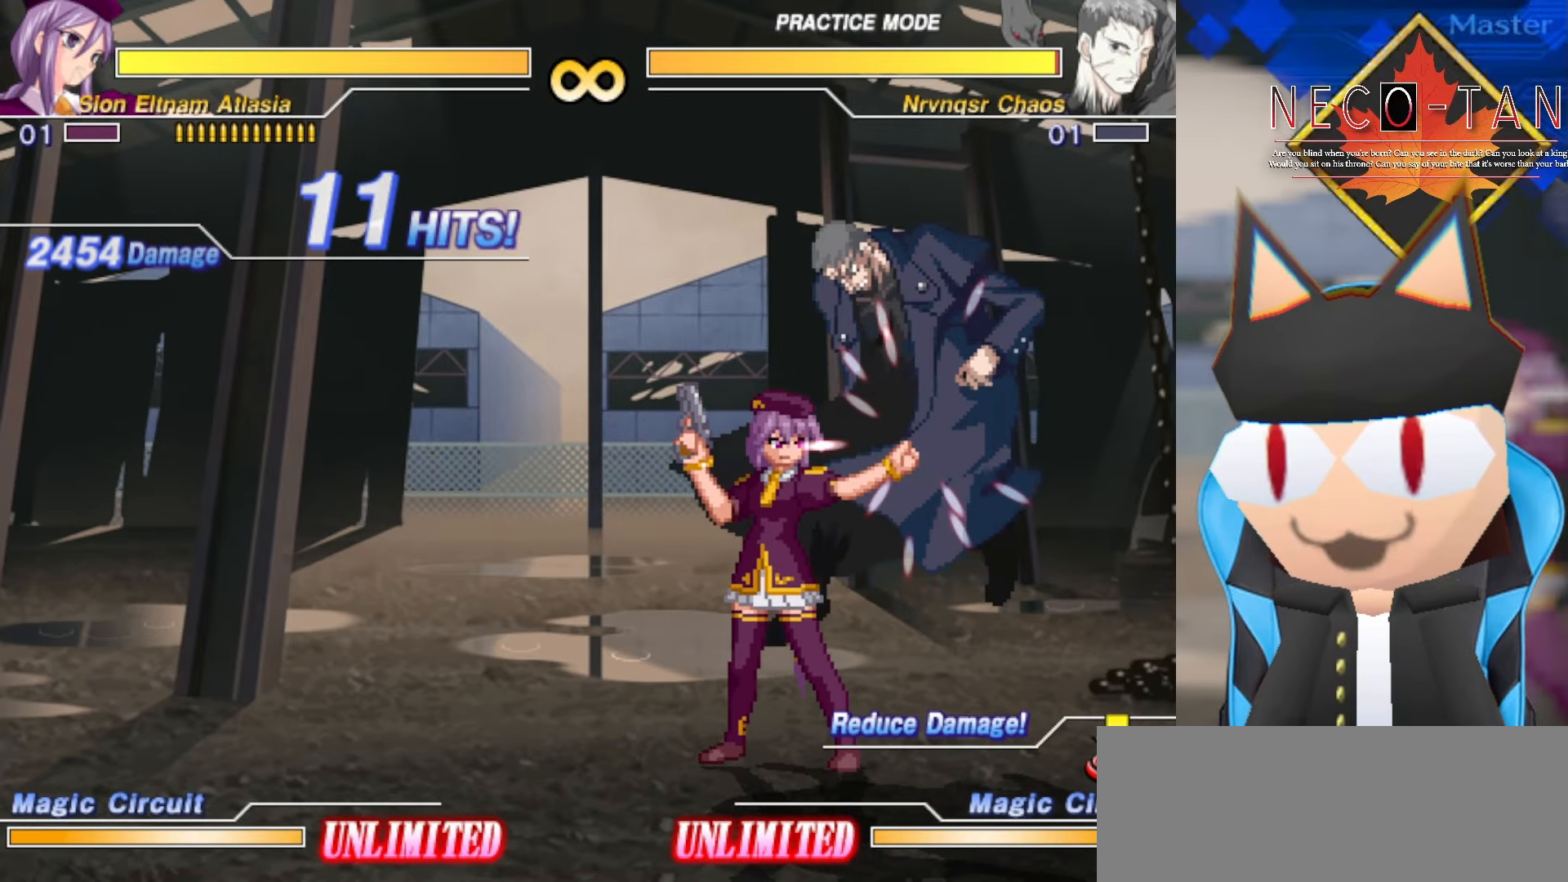
{"buttons": ["CIRCLE"], "left_stick": "center", "events": []}
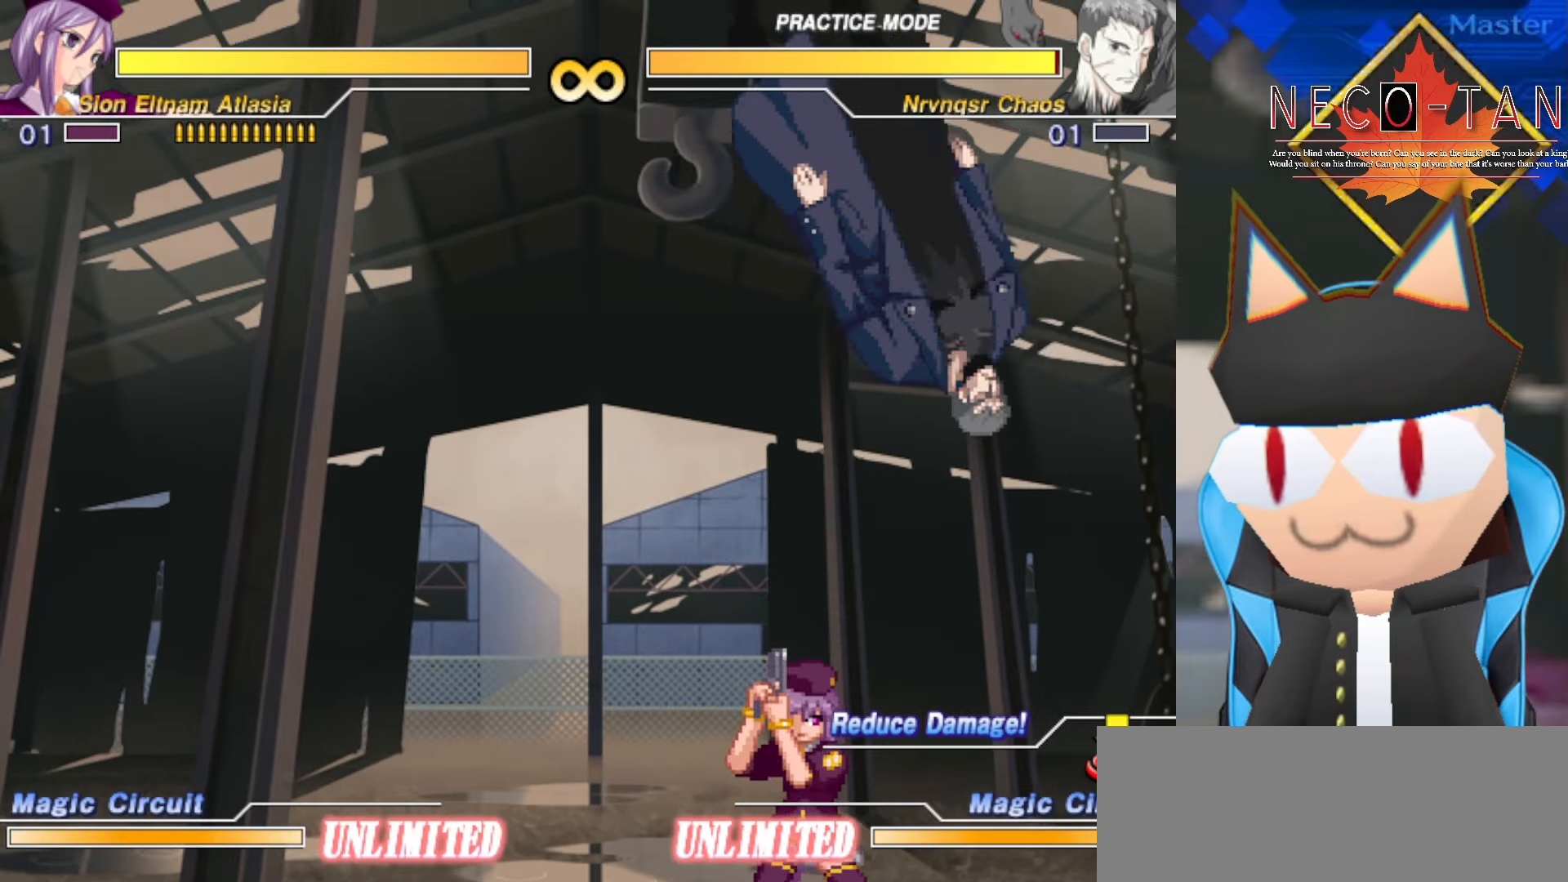
{"buttons": ["CIRCLE"], "left_stick": "center", "events": []}
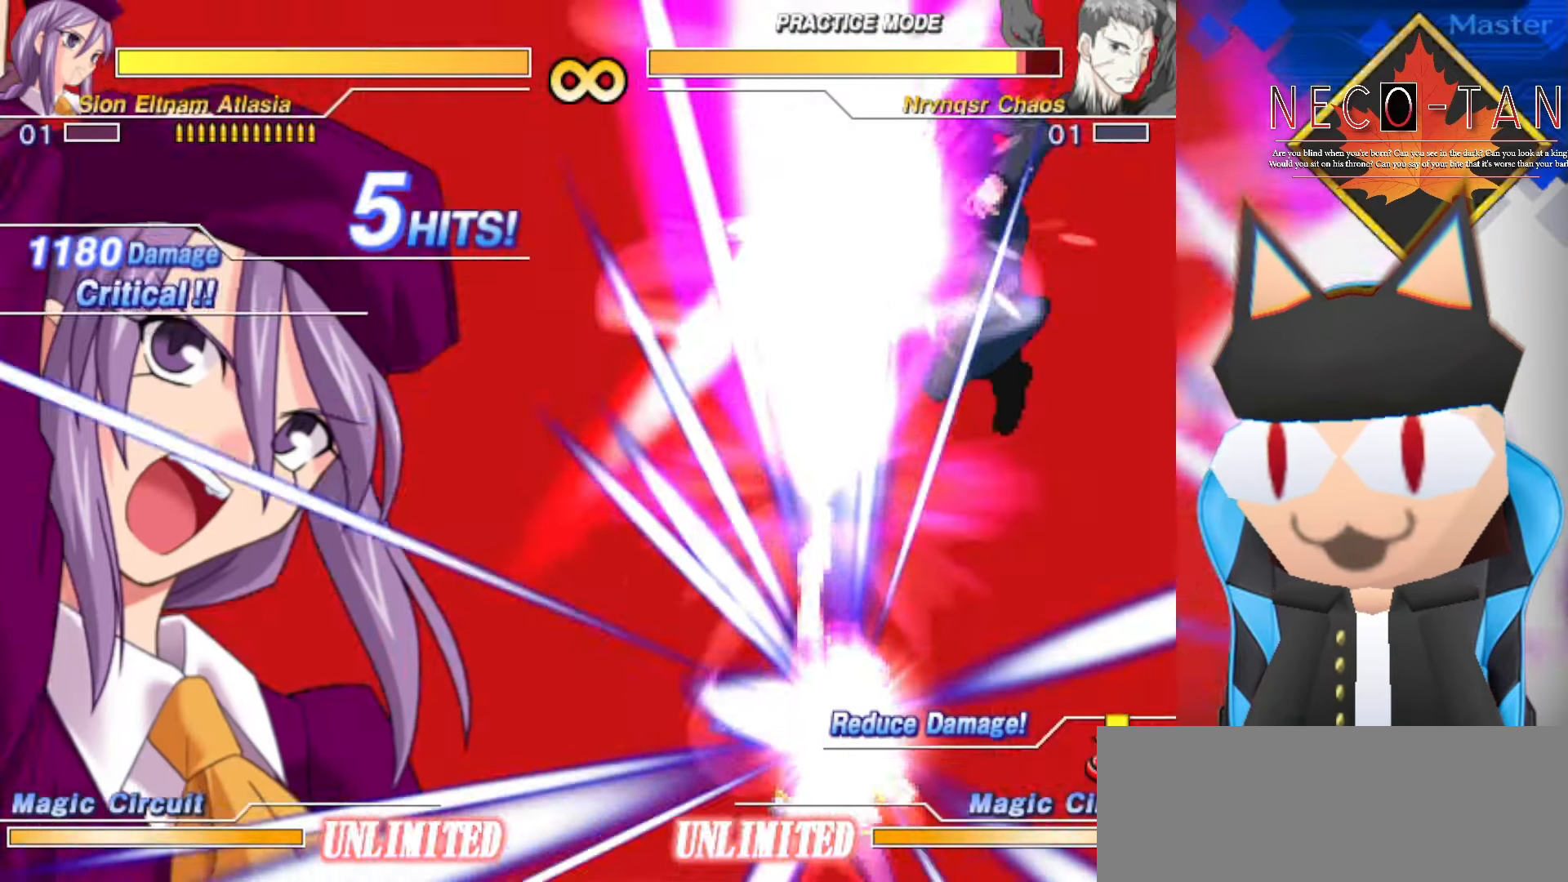
{"buttons": ["CIRCLE"], "left_stick": "center", "events": []}
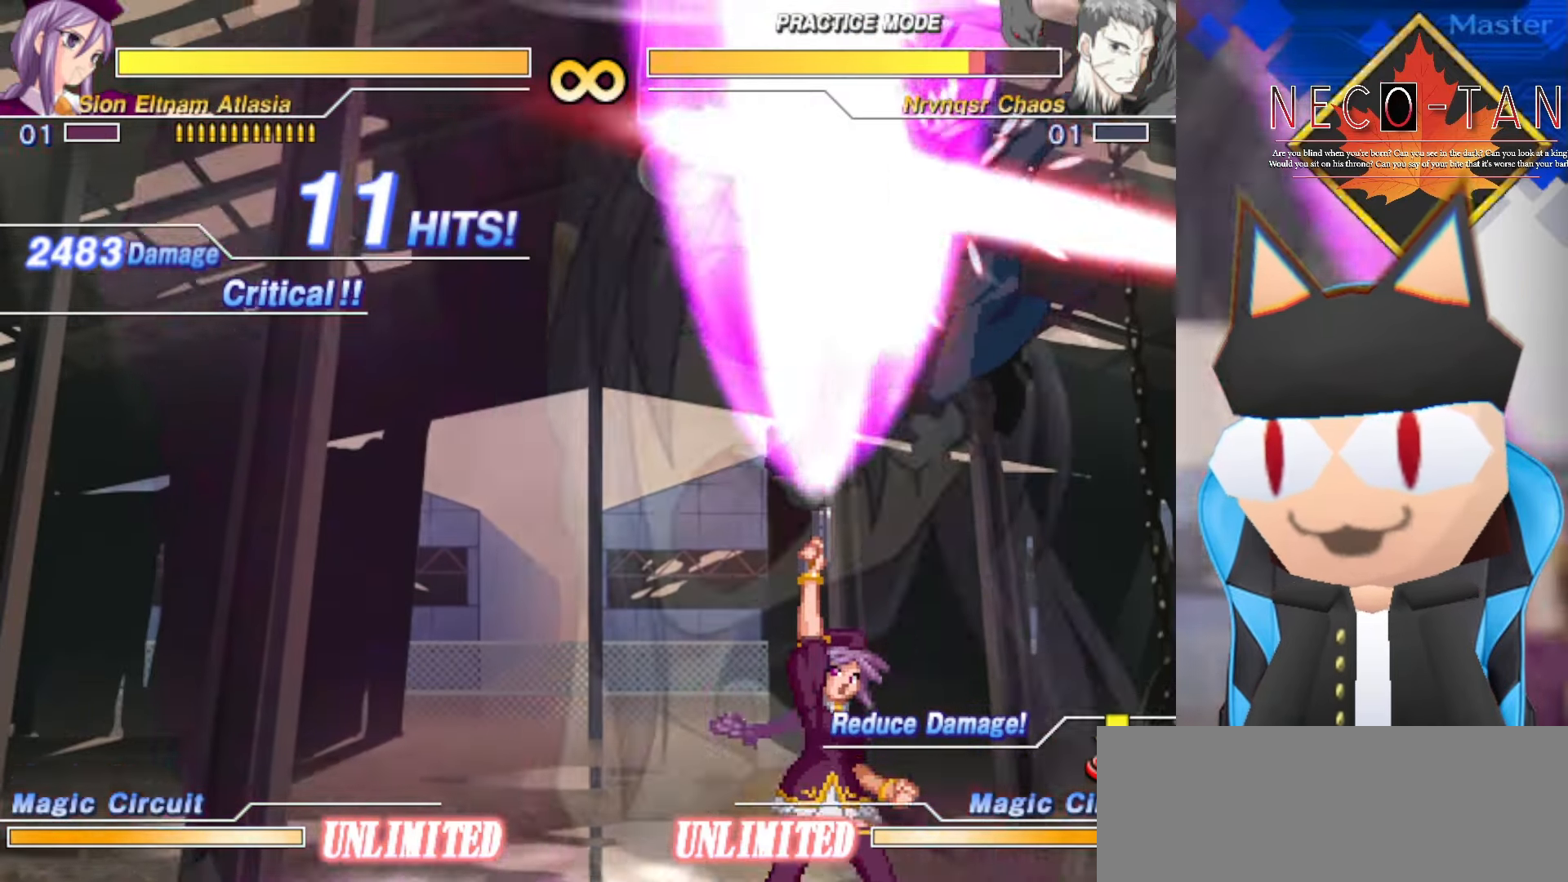
{"buttons": [], "left_stick": "center", "events": [[350, "CIRCLE", "up"]]}
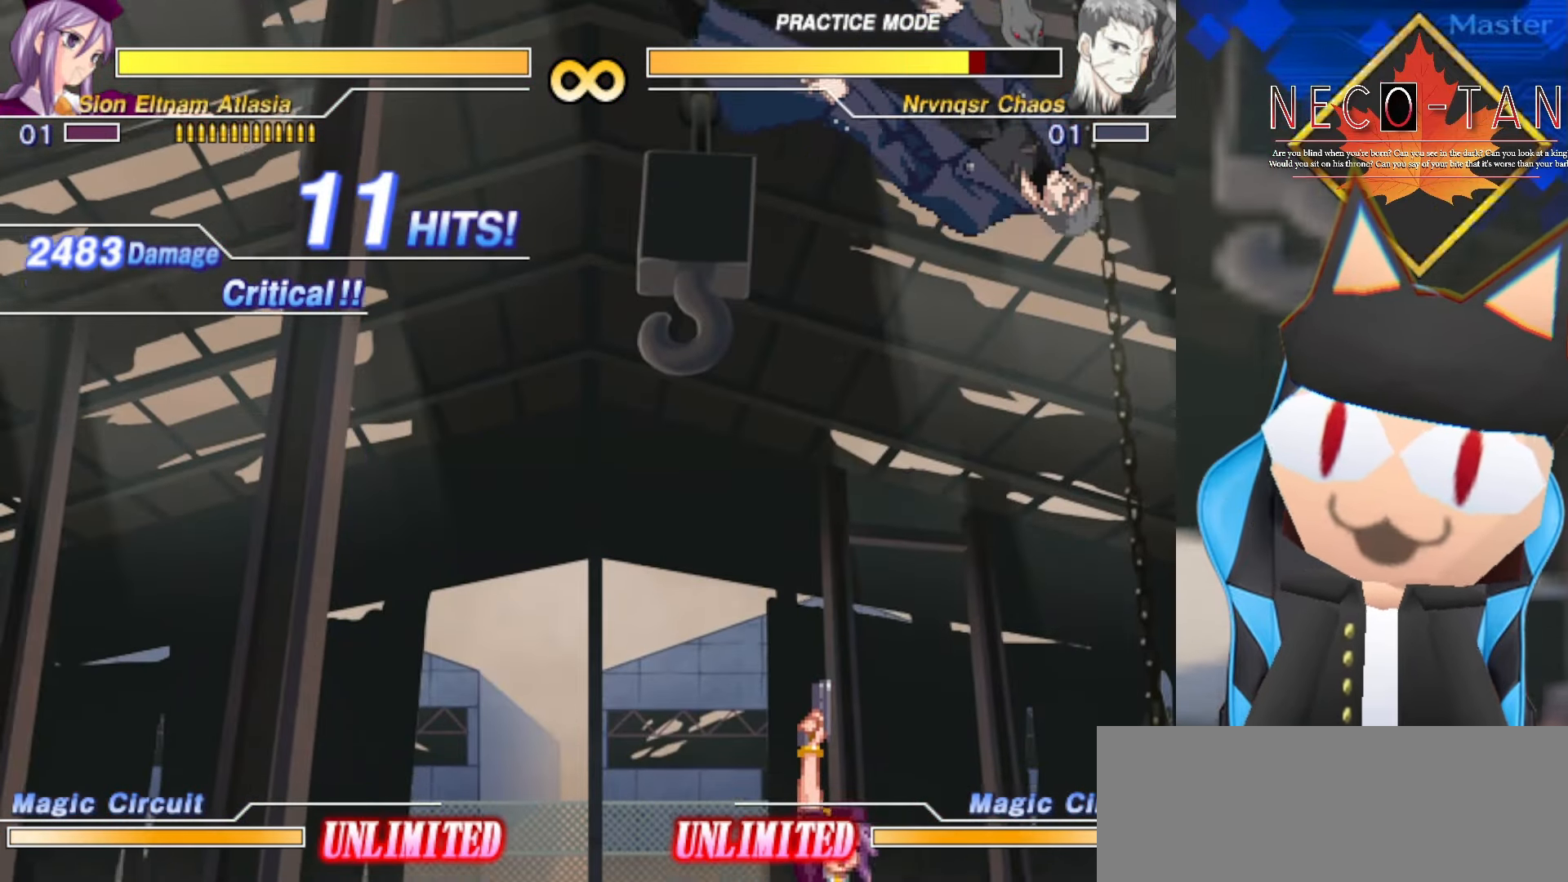
{"buttons": [], "left_stick": "center", "events": []}
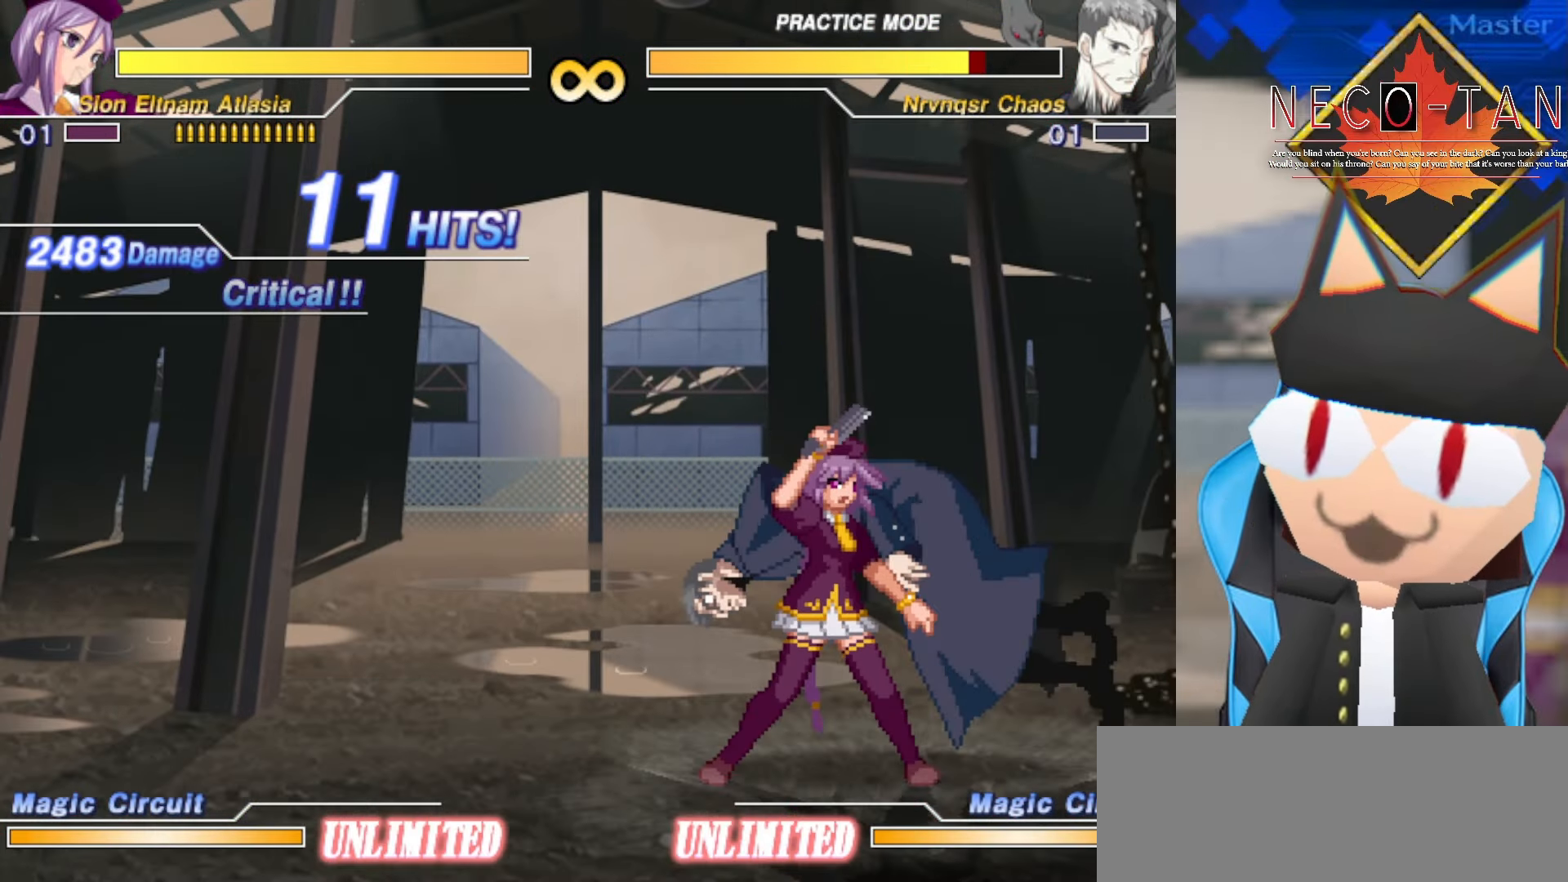
{"buttons": [], "left_stick": "center", "events": []}
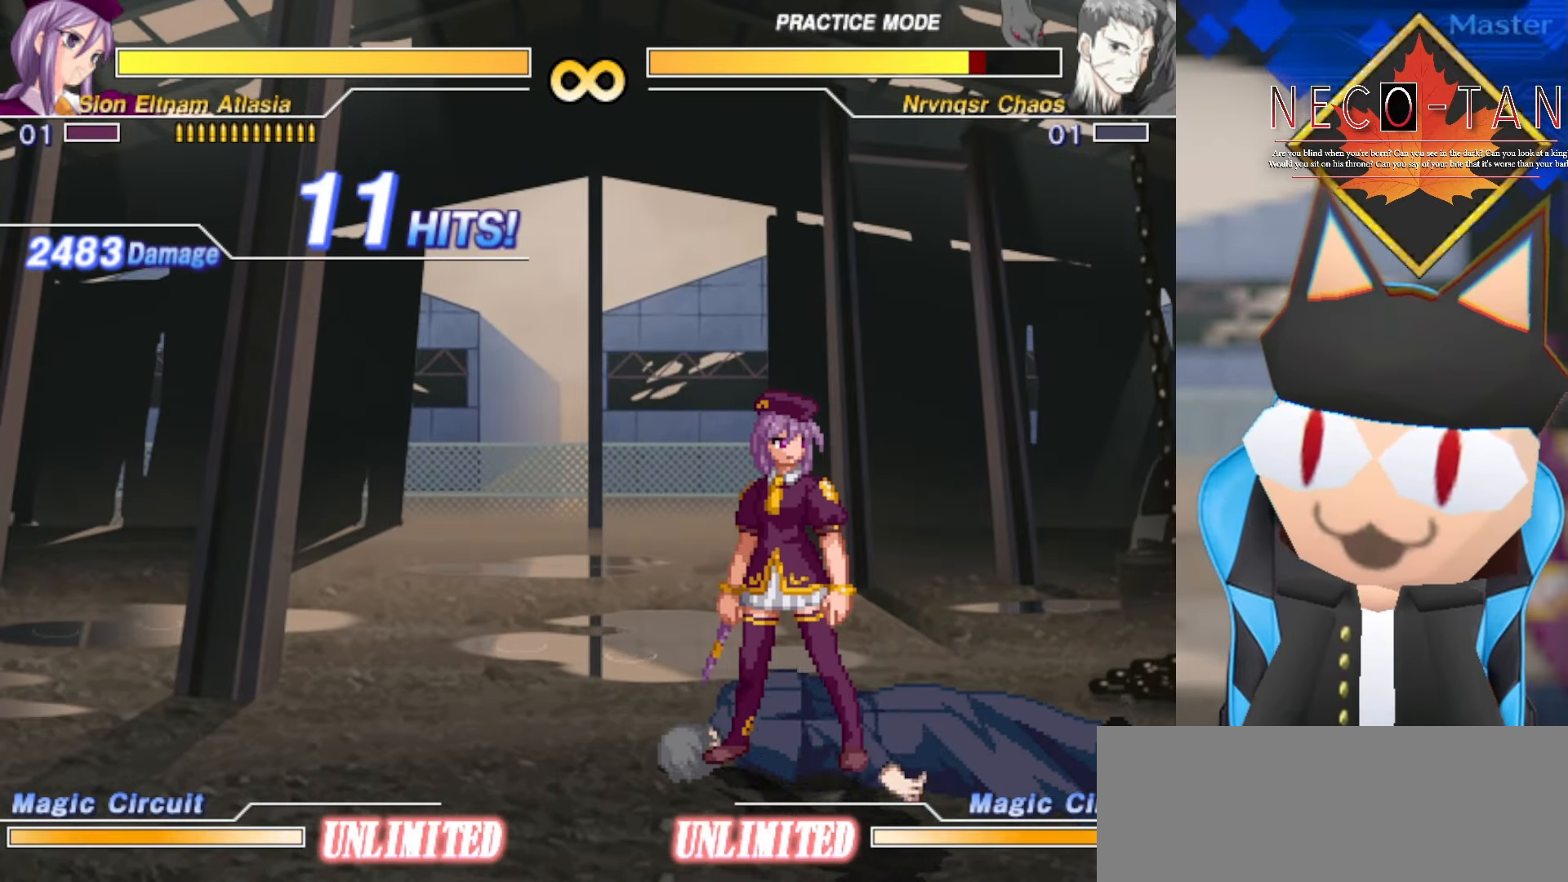
{"buttons": [], "left_stick": "up", "events": [[333, "left_stick", "up"]]}
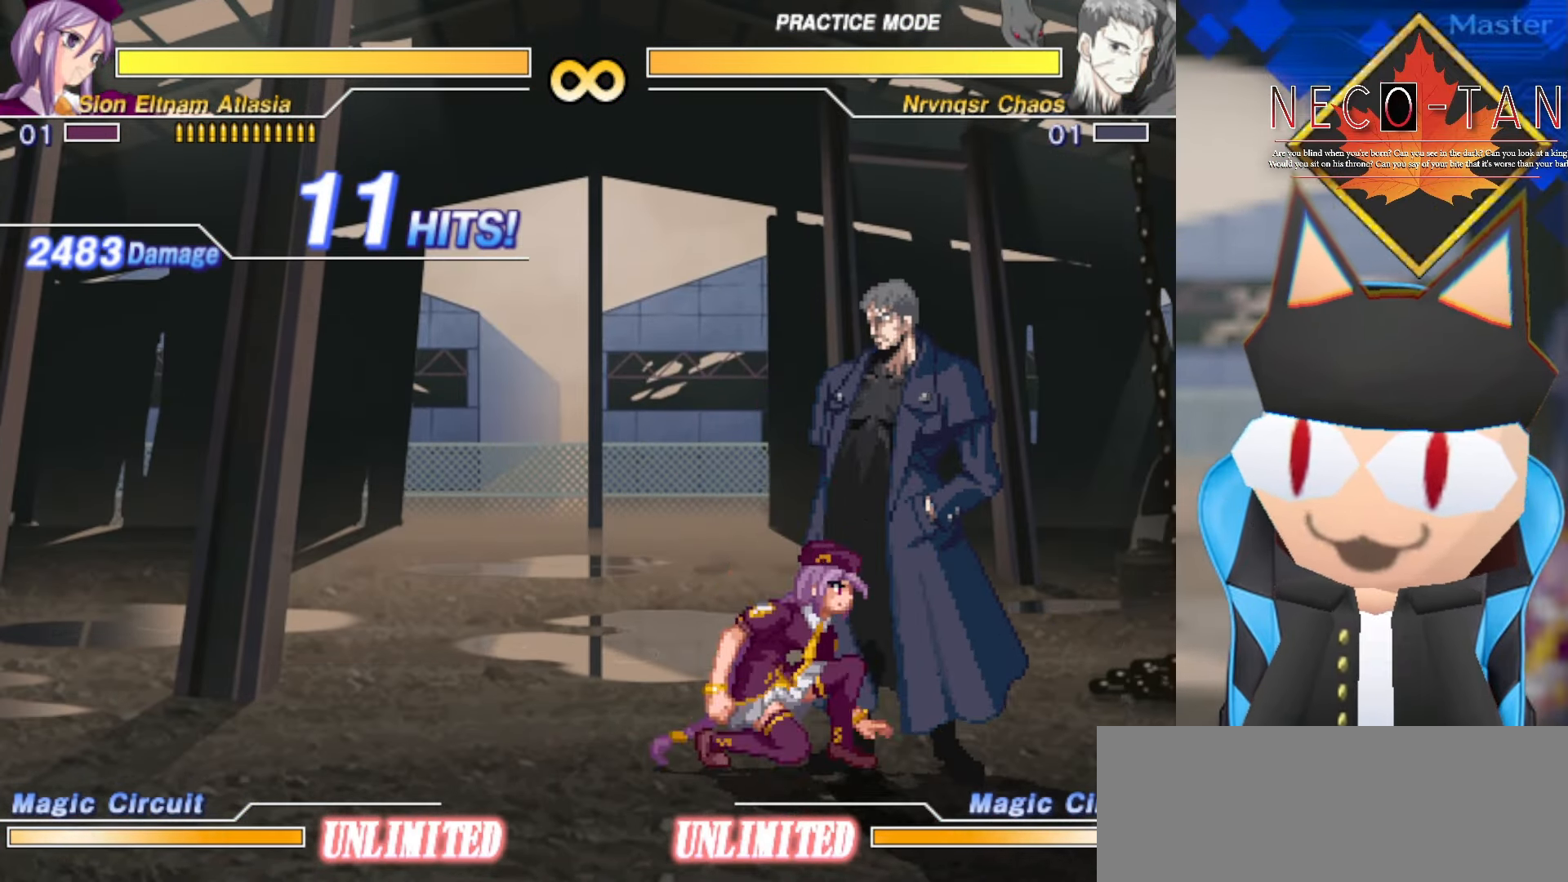
{"buttons": ["CIRCLE"], "left_stick": "center", "events": [[33, "L2", "down"], [200, "left_stick", "up-right"], [216, "L2", "up"], [333, "left_stick", "up-left"], [416, "CIRCLE", "down"], [433, "left_stick", "down-left"], [484, "left_stick", "center"]]}
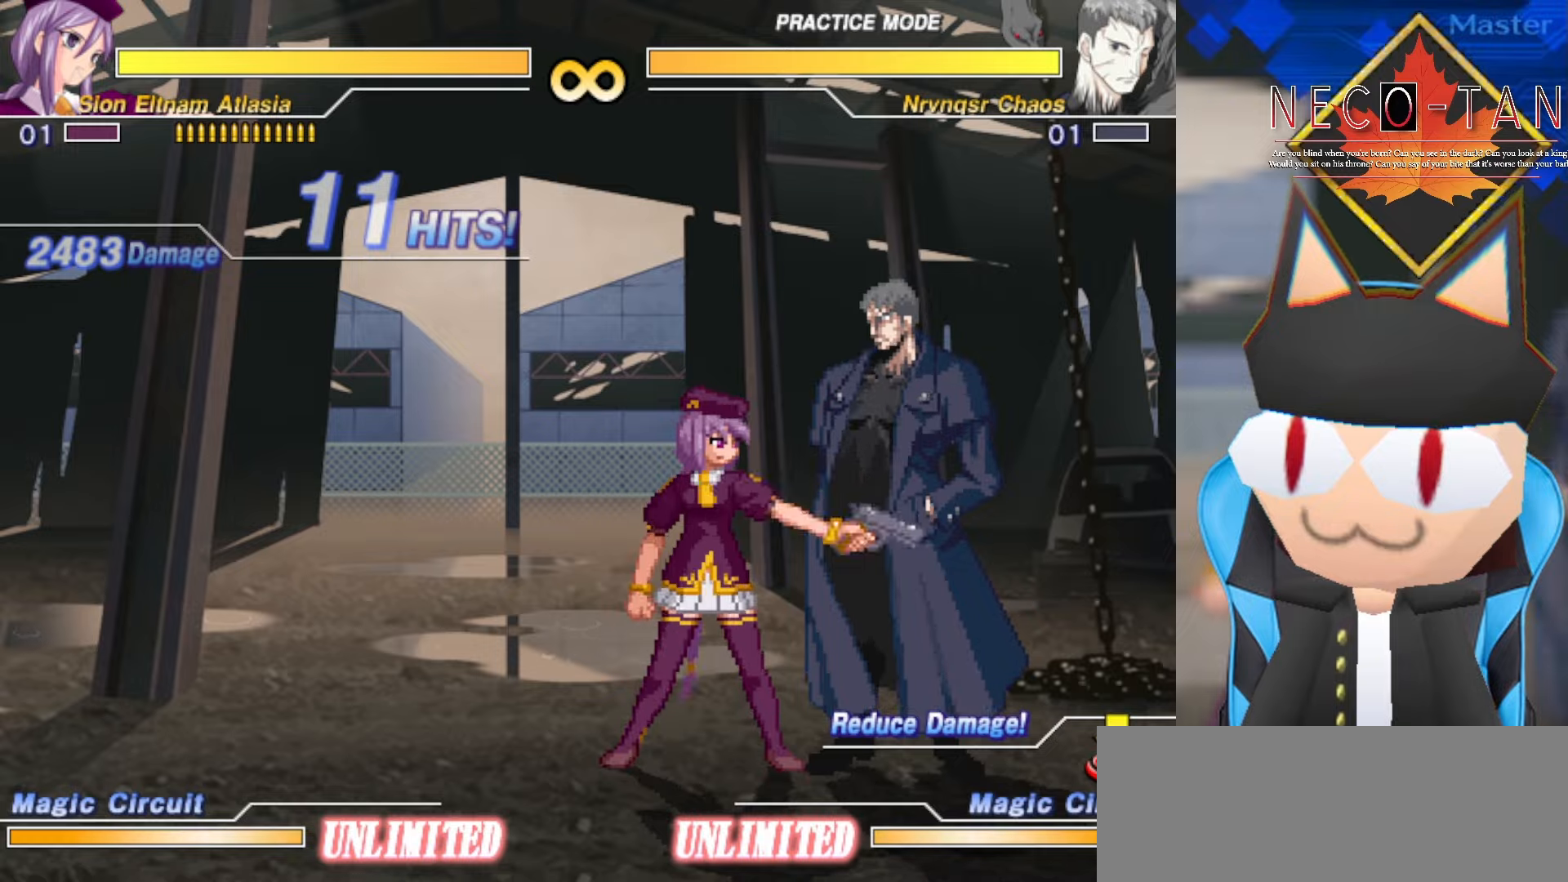
{"buttons": [], "left_stick": "center", "events": [[484, "CIRCLE", "up"]]}
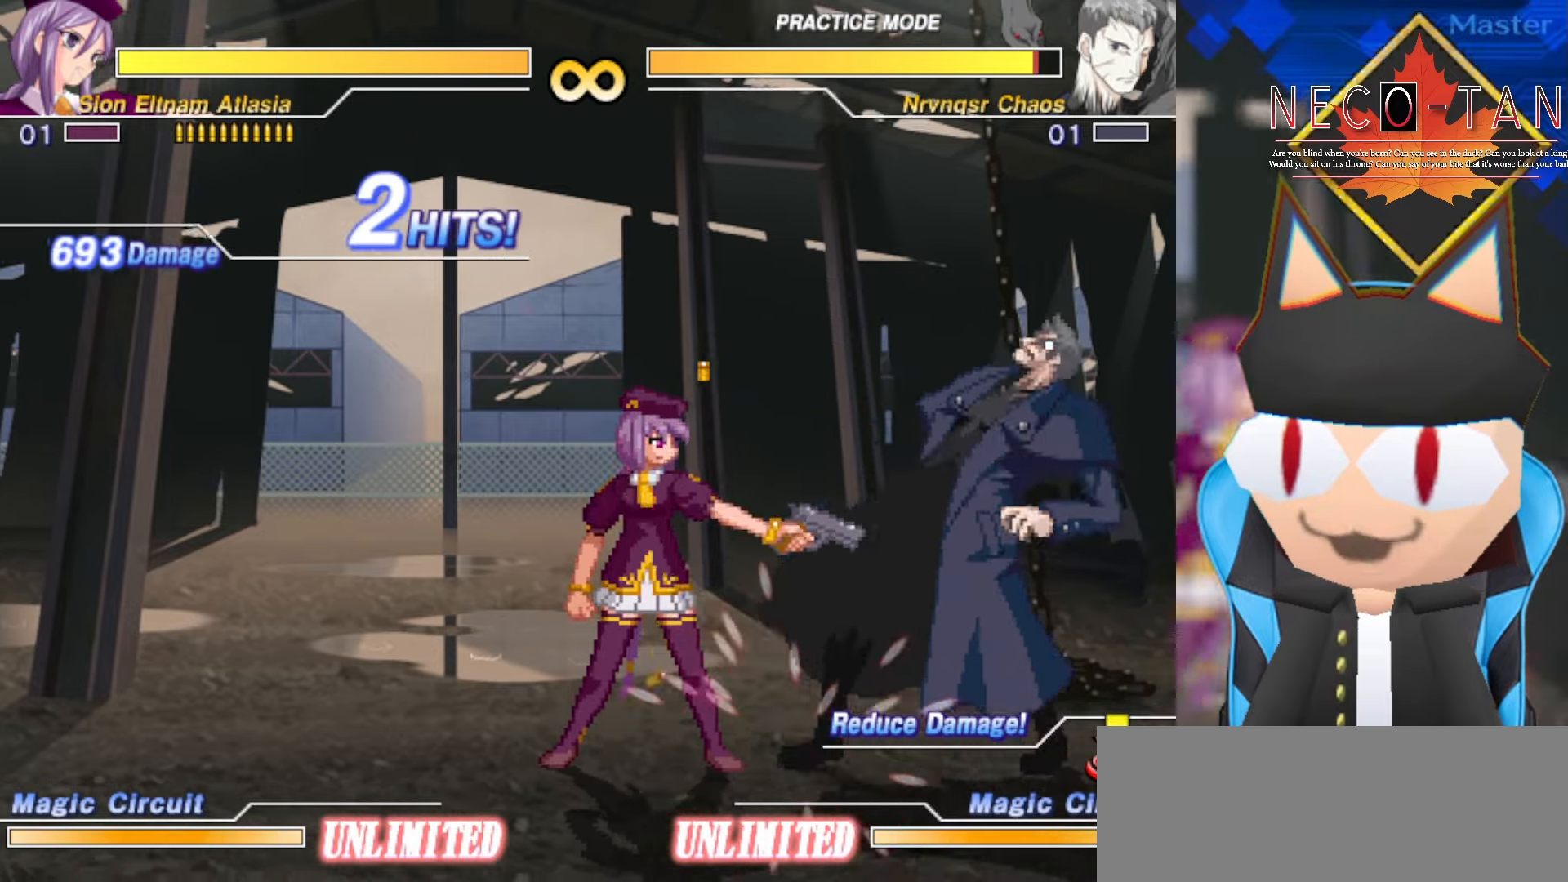
{"buttons": [], "left_stick": "center", "events": [[117, "left_stick", "left"], [467, "left_stick", "center"]]}
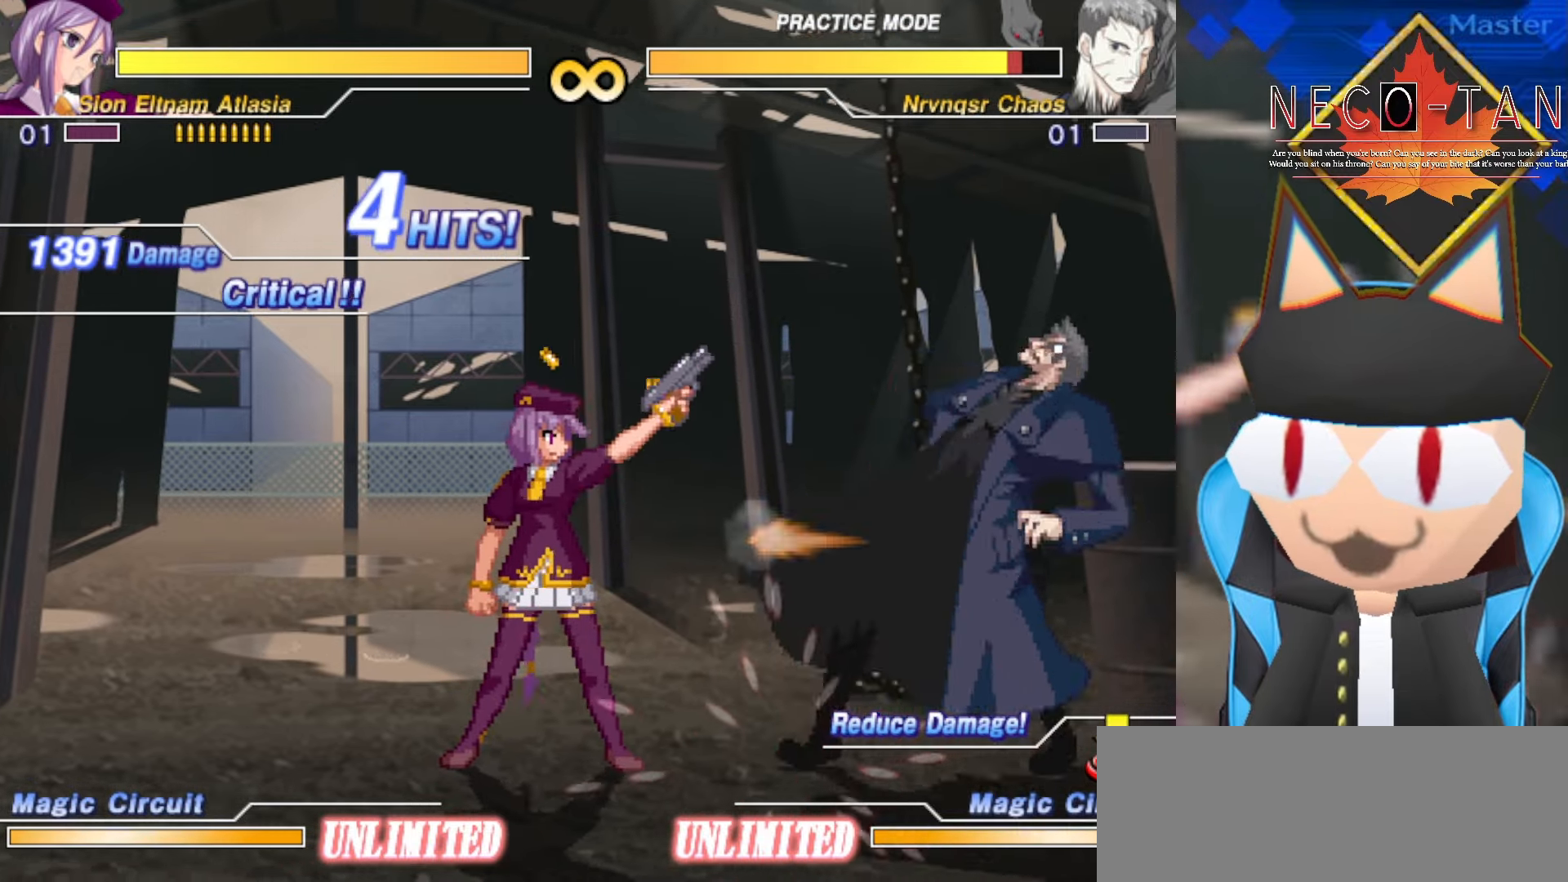
{"buttons": [], "left_stick": "down-left", "events": [[284, "left_stick", "left"], [334, "left_stick", "down-left"]]}
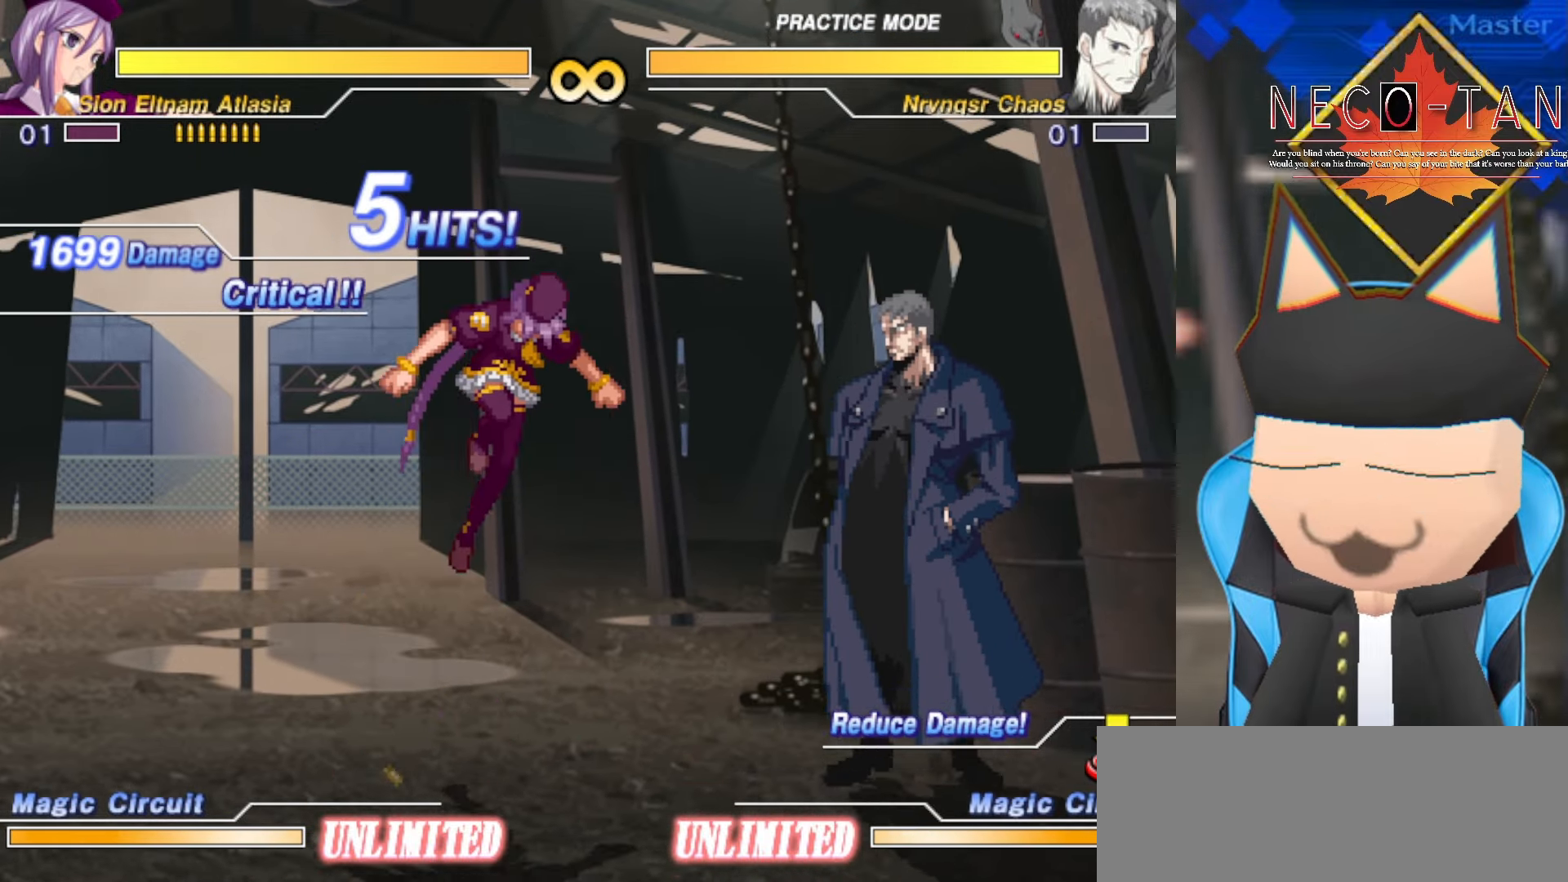
{"buttons": ["L2"], "left_stick": "center", "events": [[200, "left_stick", "center"], [350, "L2", "down"]]}
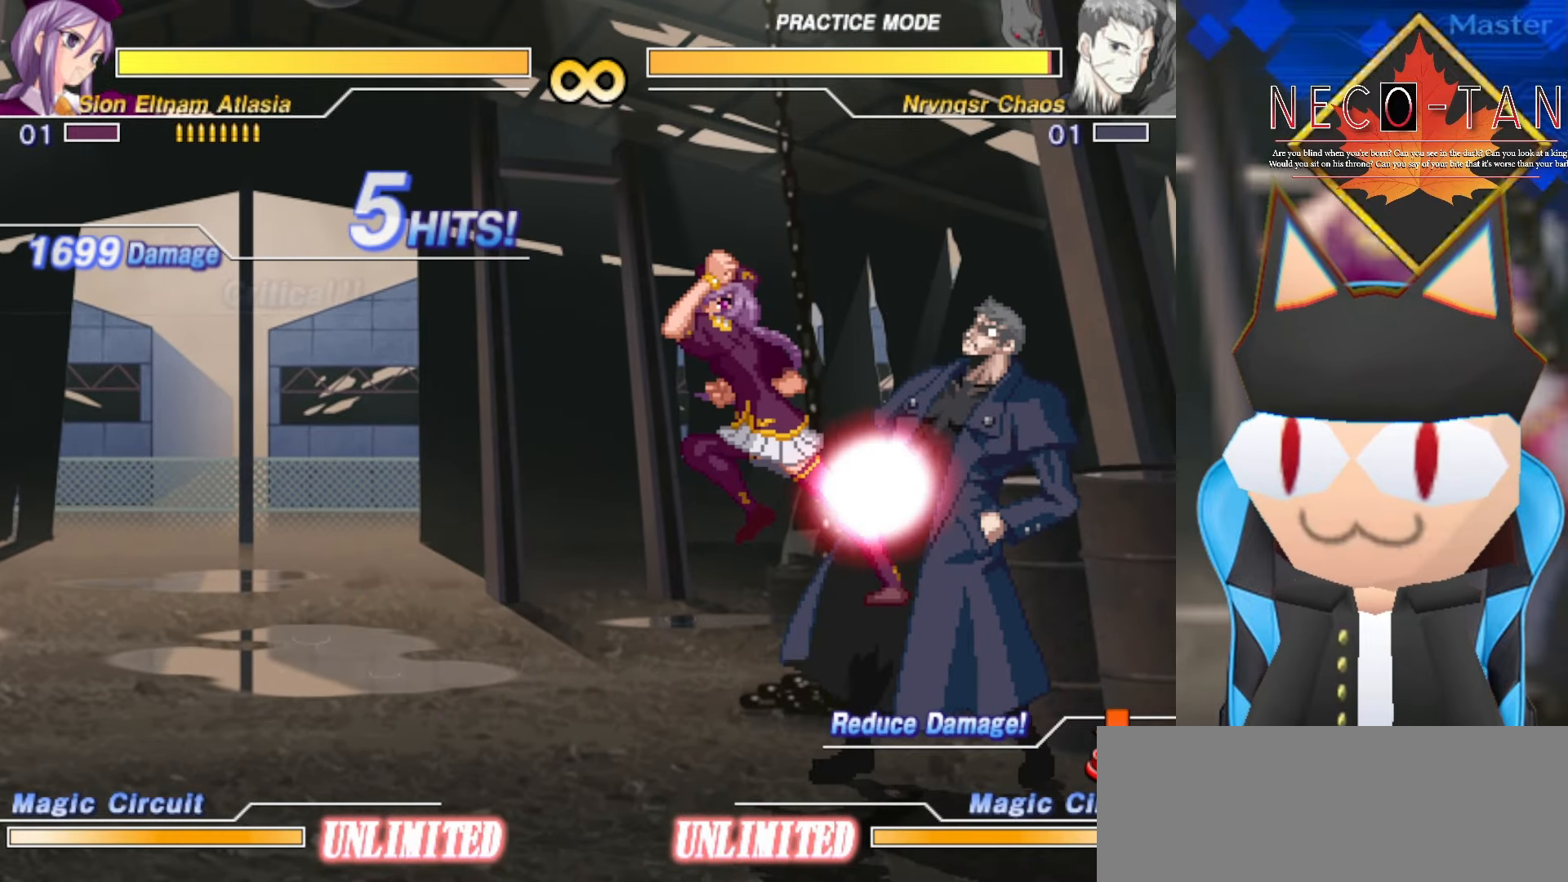
{"buttons": ["CIRCLE"], "left_stick": "center", "events": [[84, "L2", "up"], [117, "left_stick", "right"], [200, "left_stick", "up"], [284, "left_stick", "left"], [317, "CIRCLE", "down"], [384, "left_stick", "center"]]}
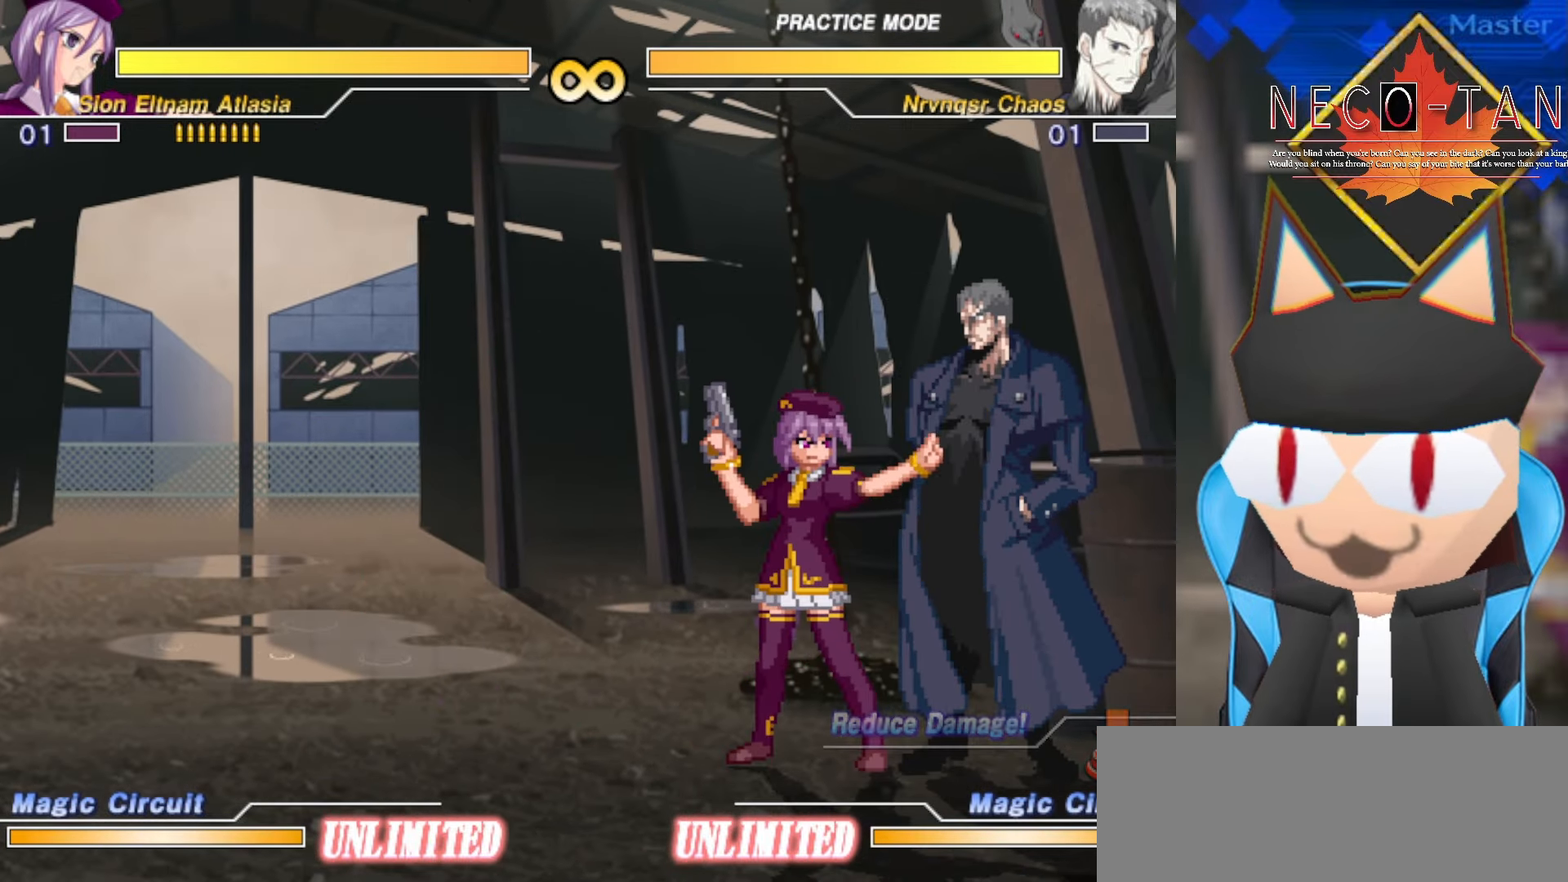
{"buttons": ["CIRCLE"], "left_stick": "center", "events": []}
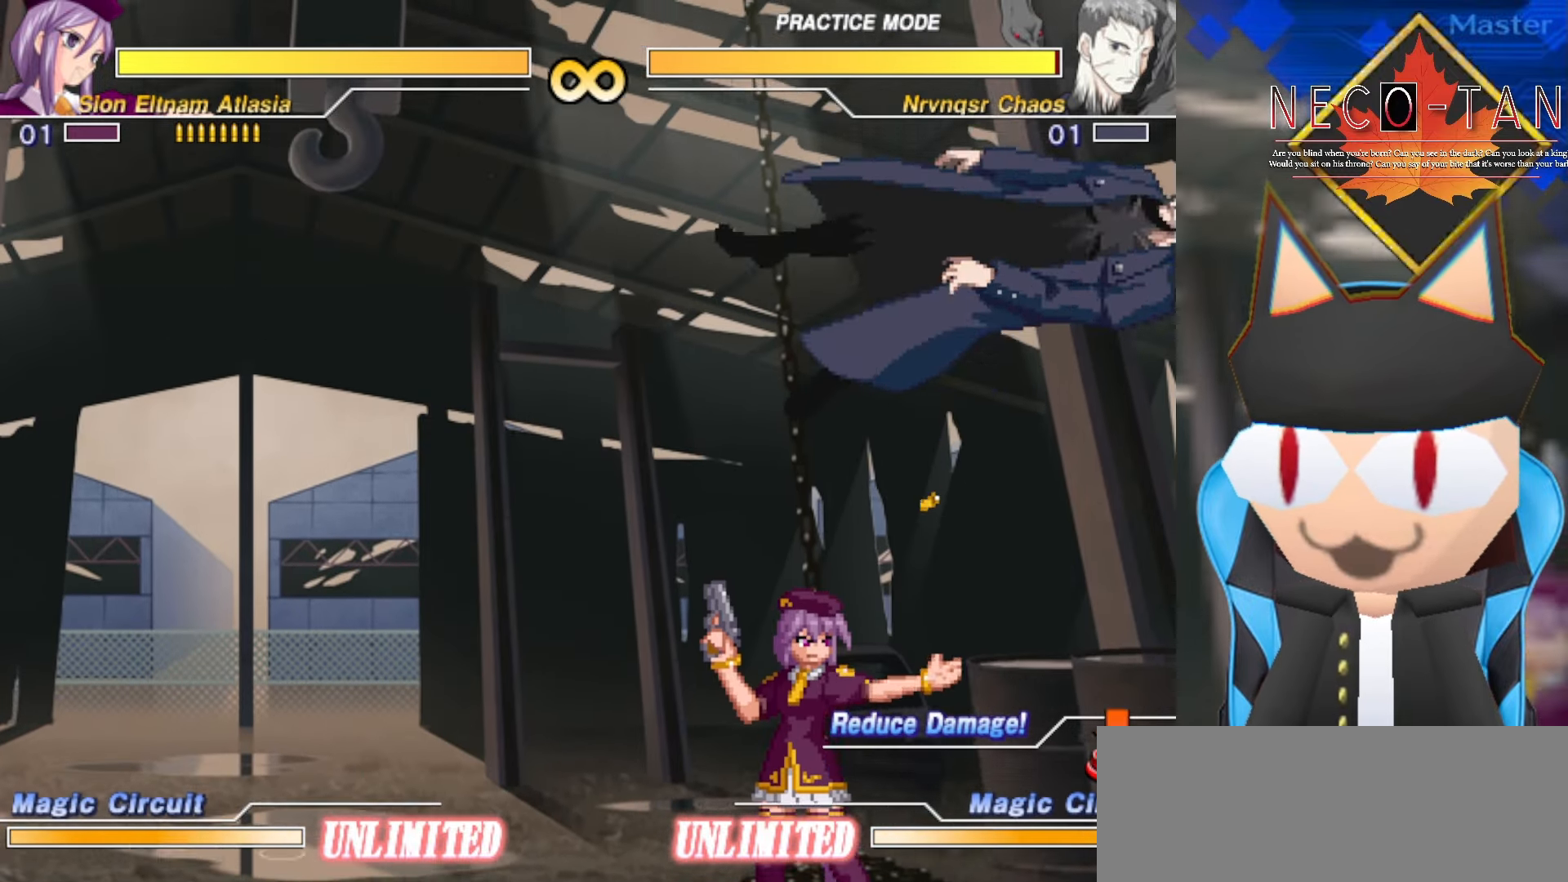
{"buttons": ["CIRCLE"], "left_stick": "center", "events": []}
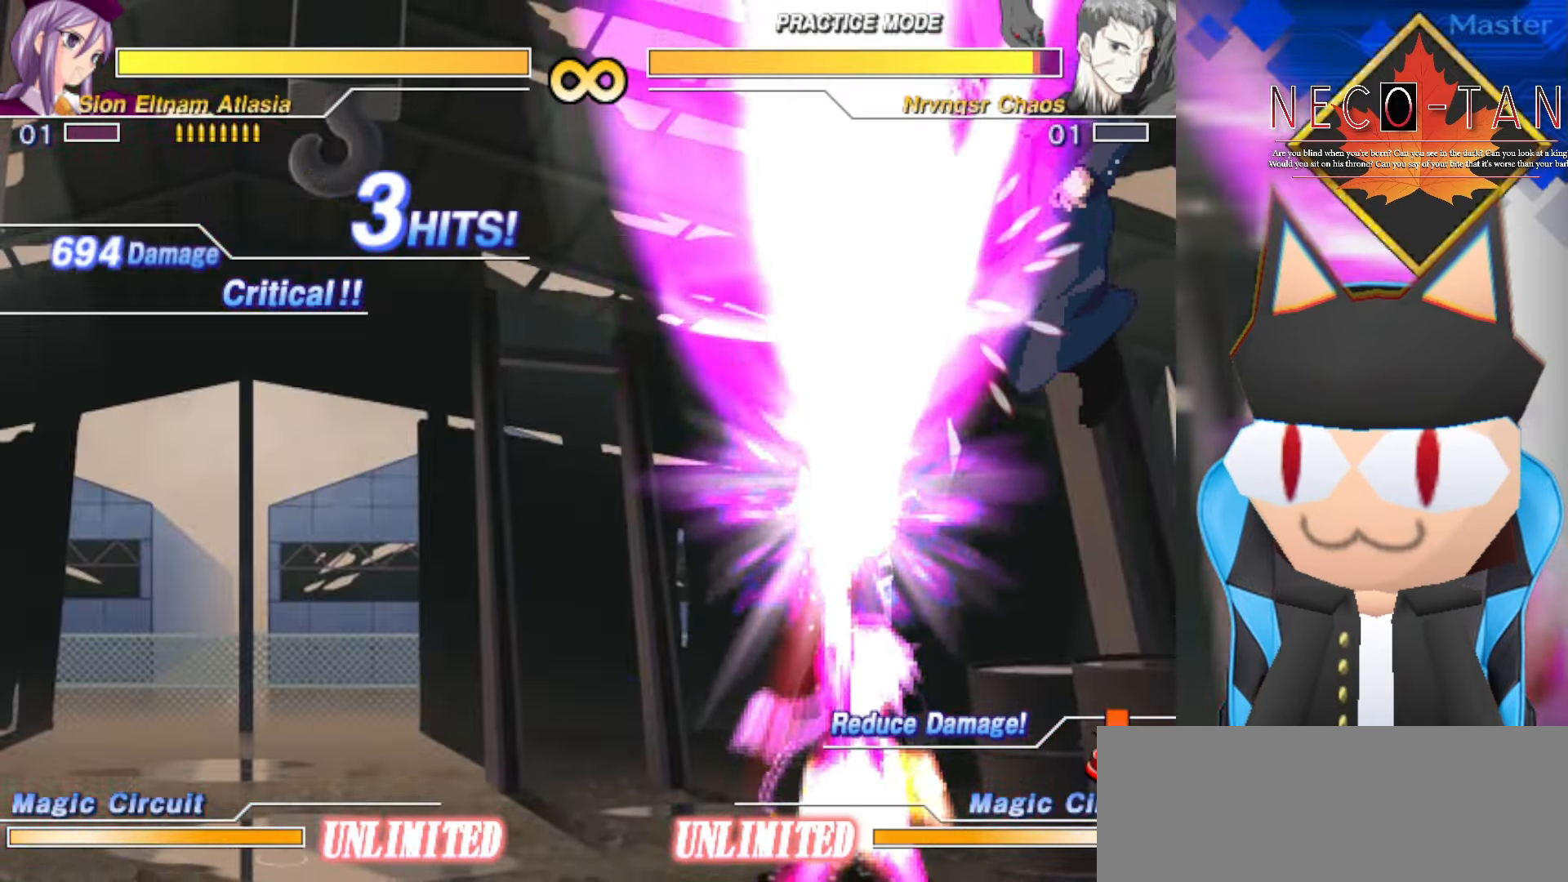
{"buttons": ["CIRCLE"], "left_stick": "center", "events": []}